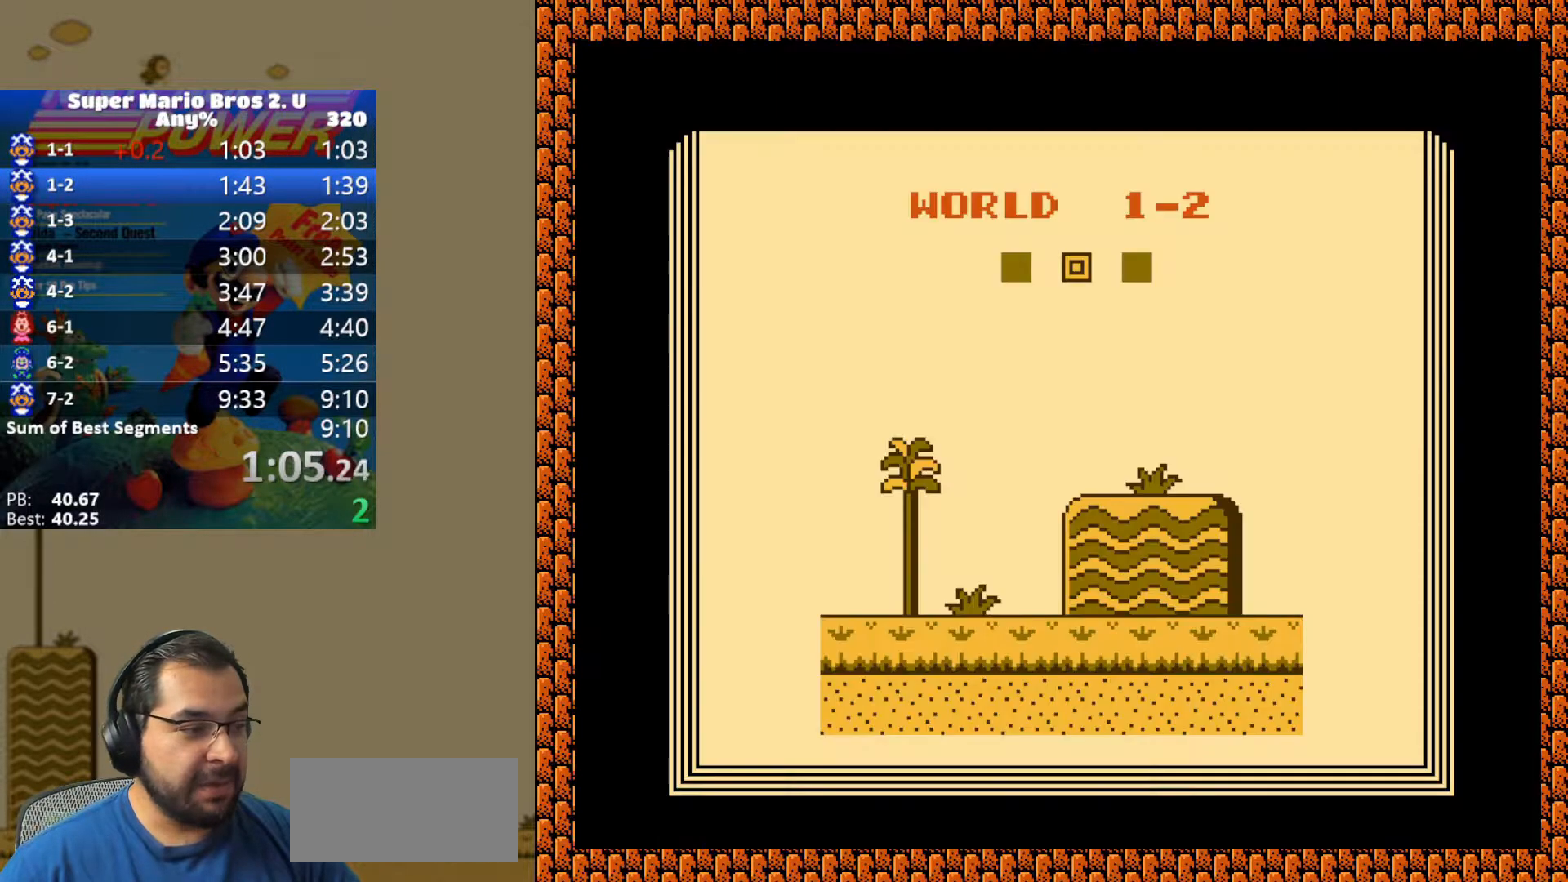
Gameplay with a controller (Nintendo layout); each line is a JSON object with the inputs held at the frame after it. "events" lists button and stick changes between this image and that frame as [ms after this image, input, new state], when the widget could be followed in between. Not read: L3 R3.
{"buttons": ["B"], "events": [[33, "B", "up"], [117, "B", "down"], [217, "B", "up"], [283, "B", "down"], [383, "B", "up"], [467, "B", "down"]]}
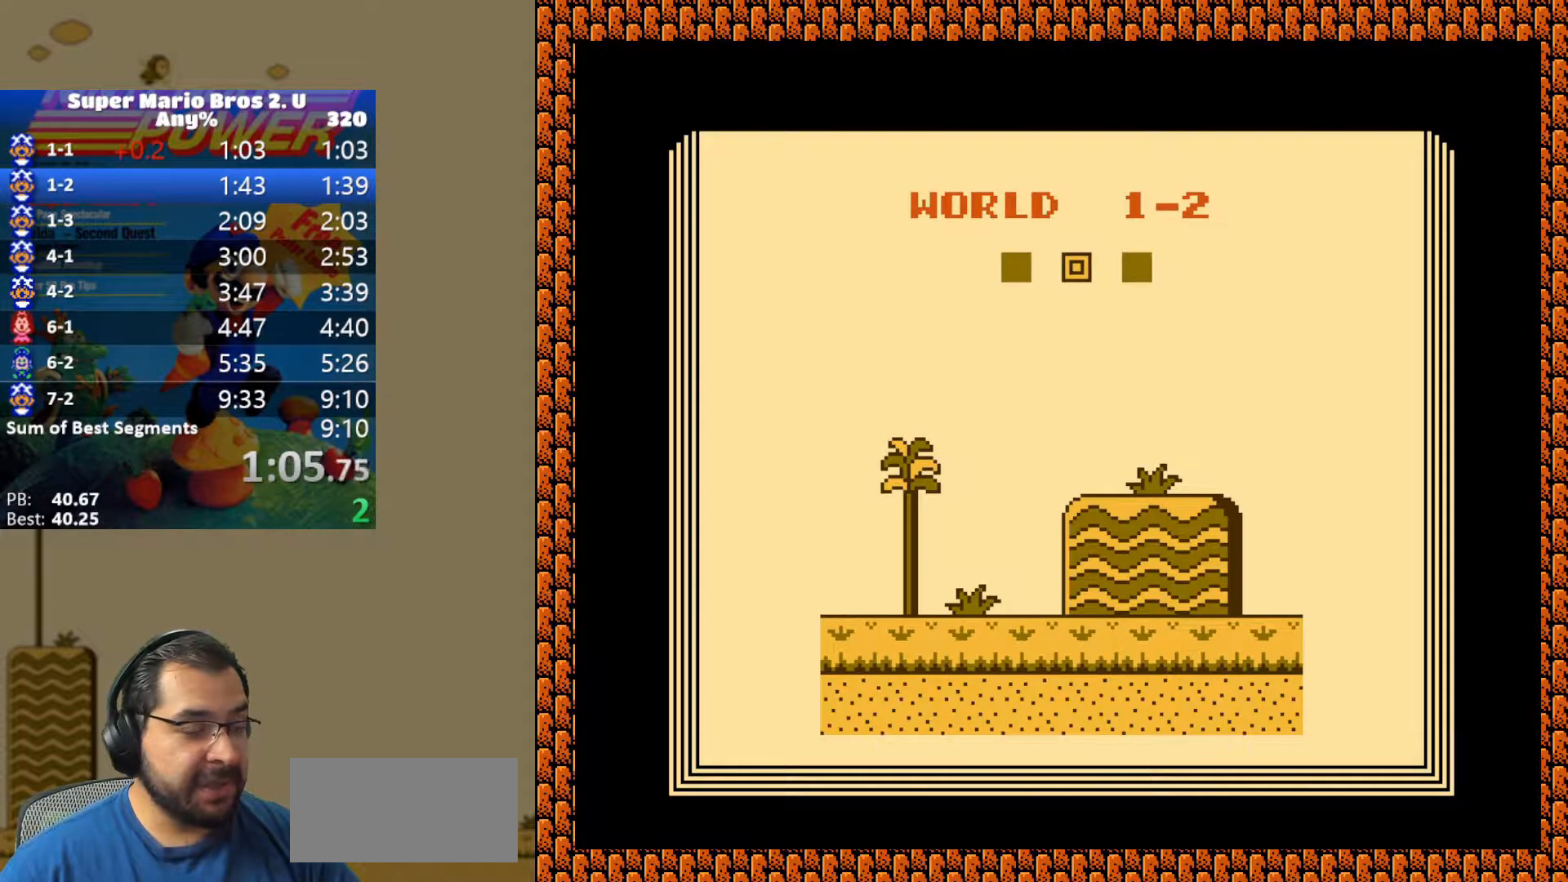
{"buttons": ["B"], "events": [[67, "B", "up"], [167, "B", "down"], [250, "B", "up"], [333, "B", "down"], [433, "B", "up"], [500, "B", "down"]]}
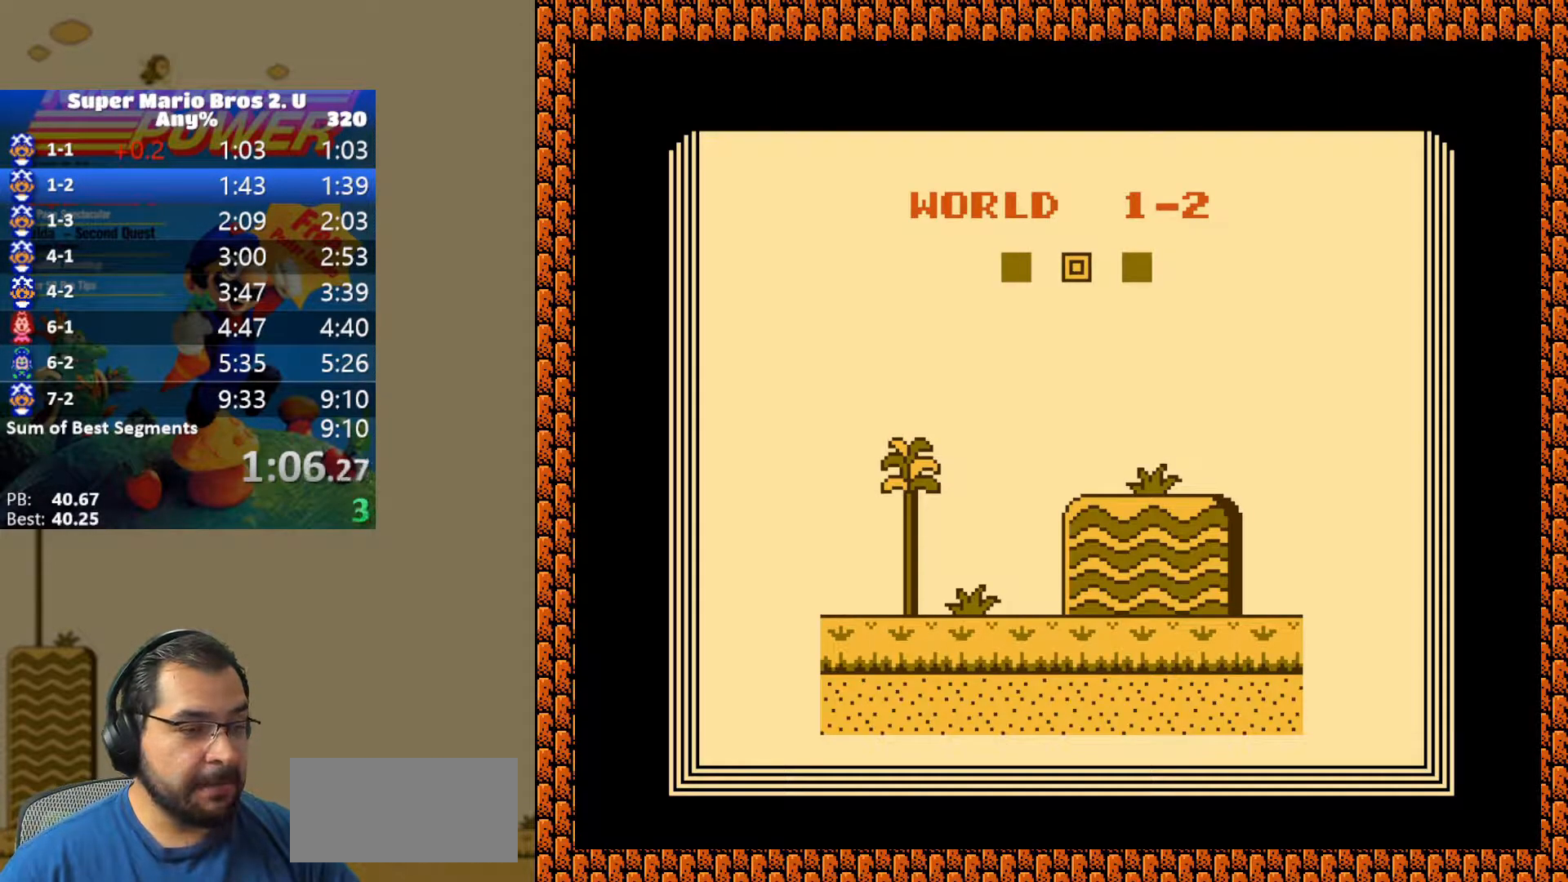
{"buttons": ["B"], "events": [[100, "B", "up"], [167, "B", "down"], [267, "B", "up"], [333, "B", "down"], [417, "B", "up"], [483, "B", "down"]]}
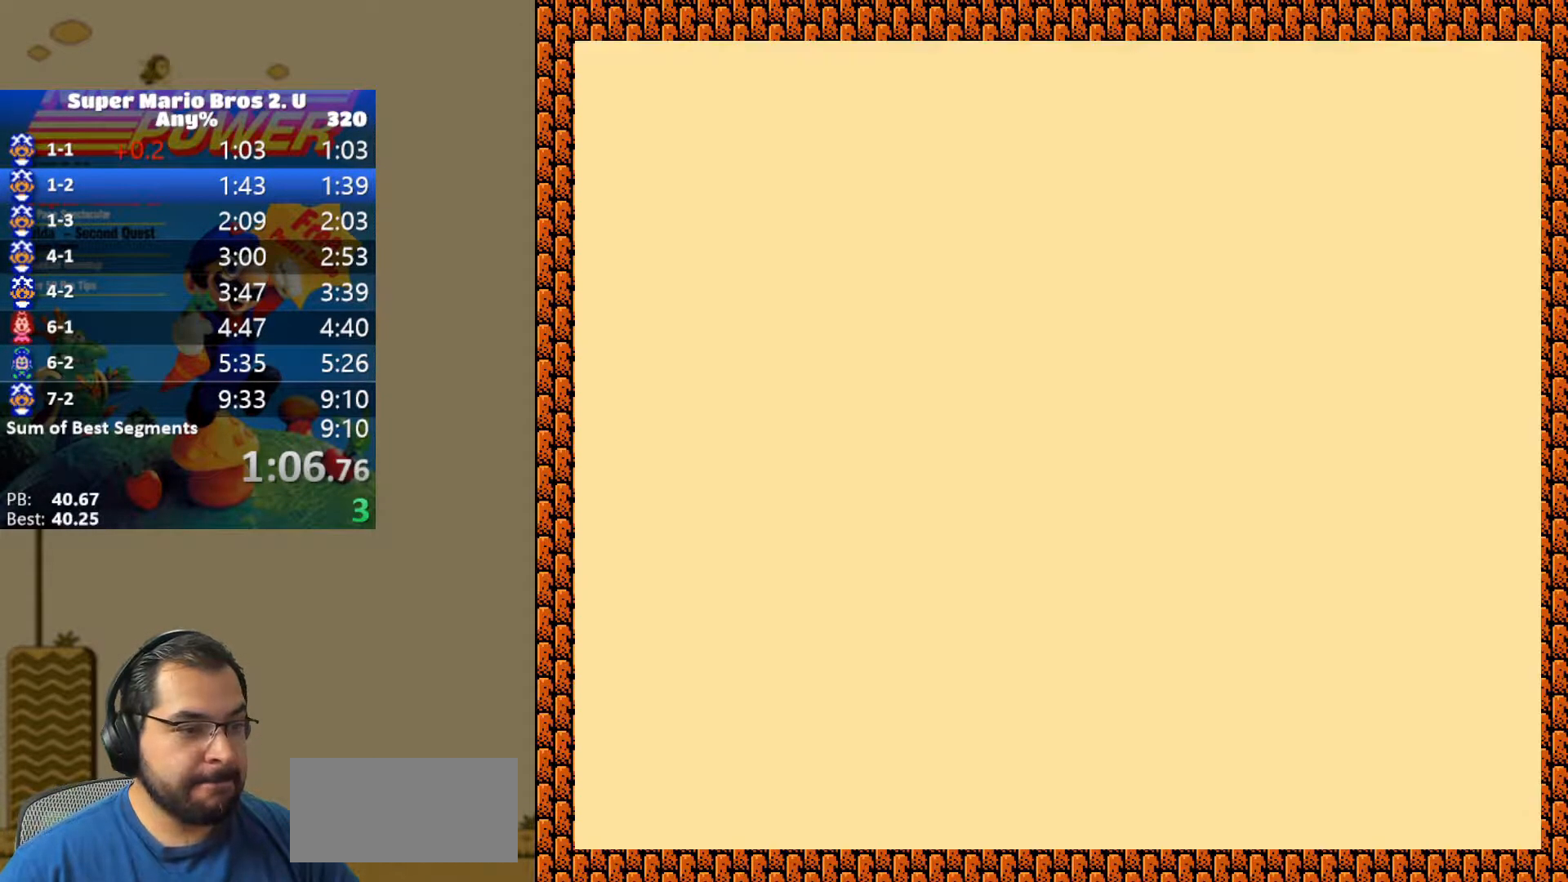
{"buttons": ["DPAD_RIGHT"], "events": [[83, "B", "up"], [150, "DPAD_RIGHT", "down"]]}
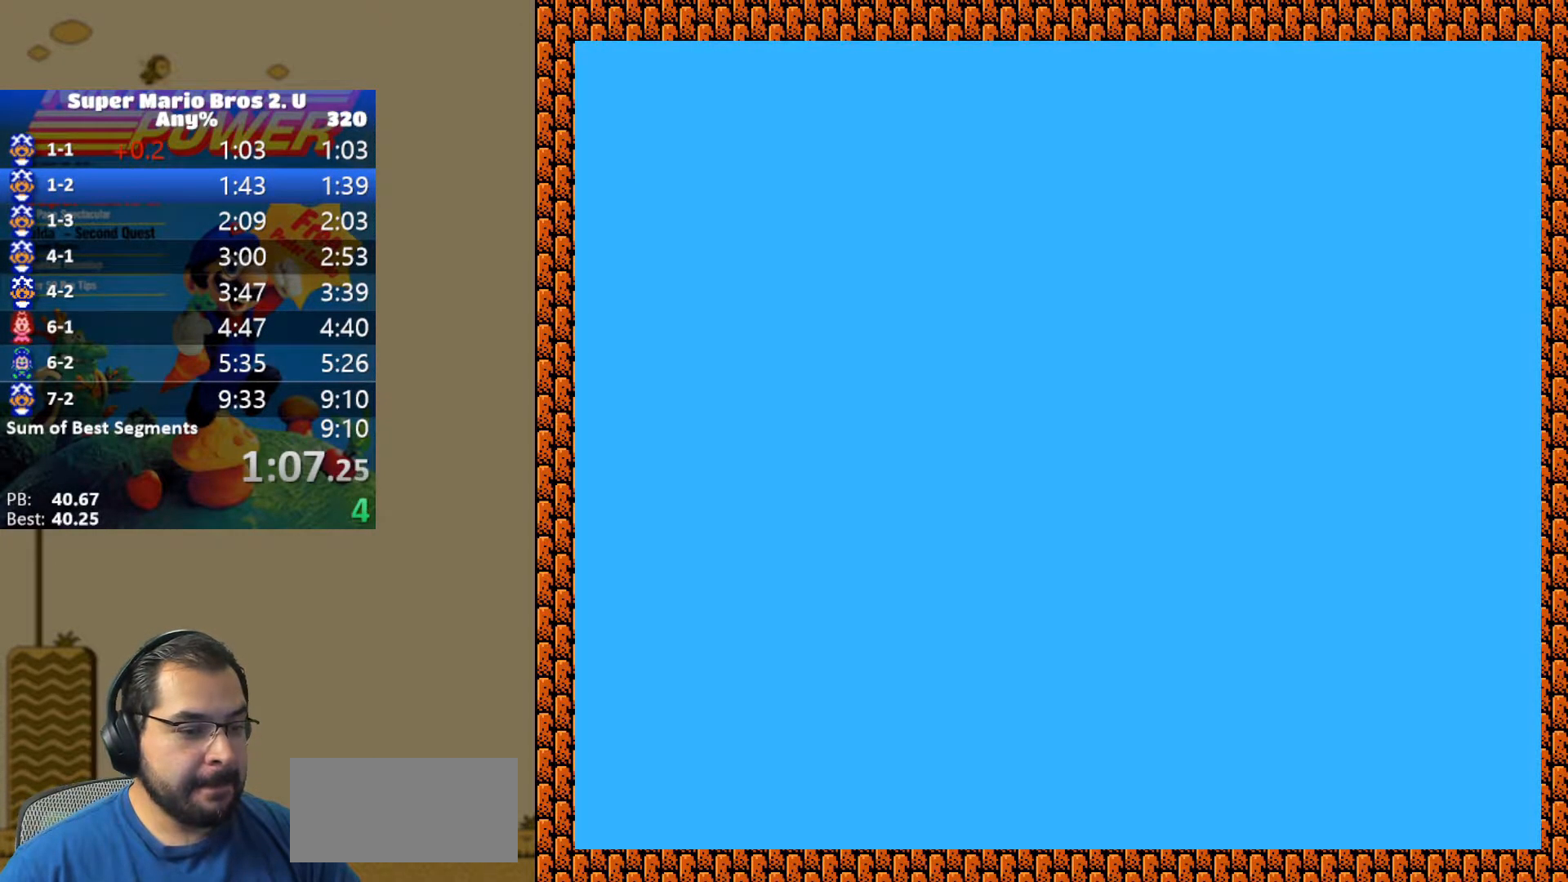
{"buttons": ["B", "DPAD_RIGHT"], "events": [[300, "B", "down"]]}
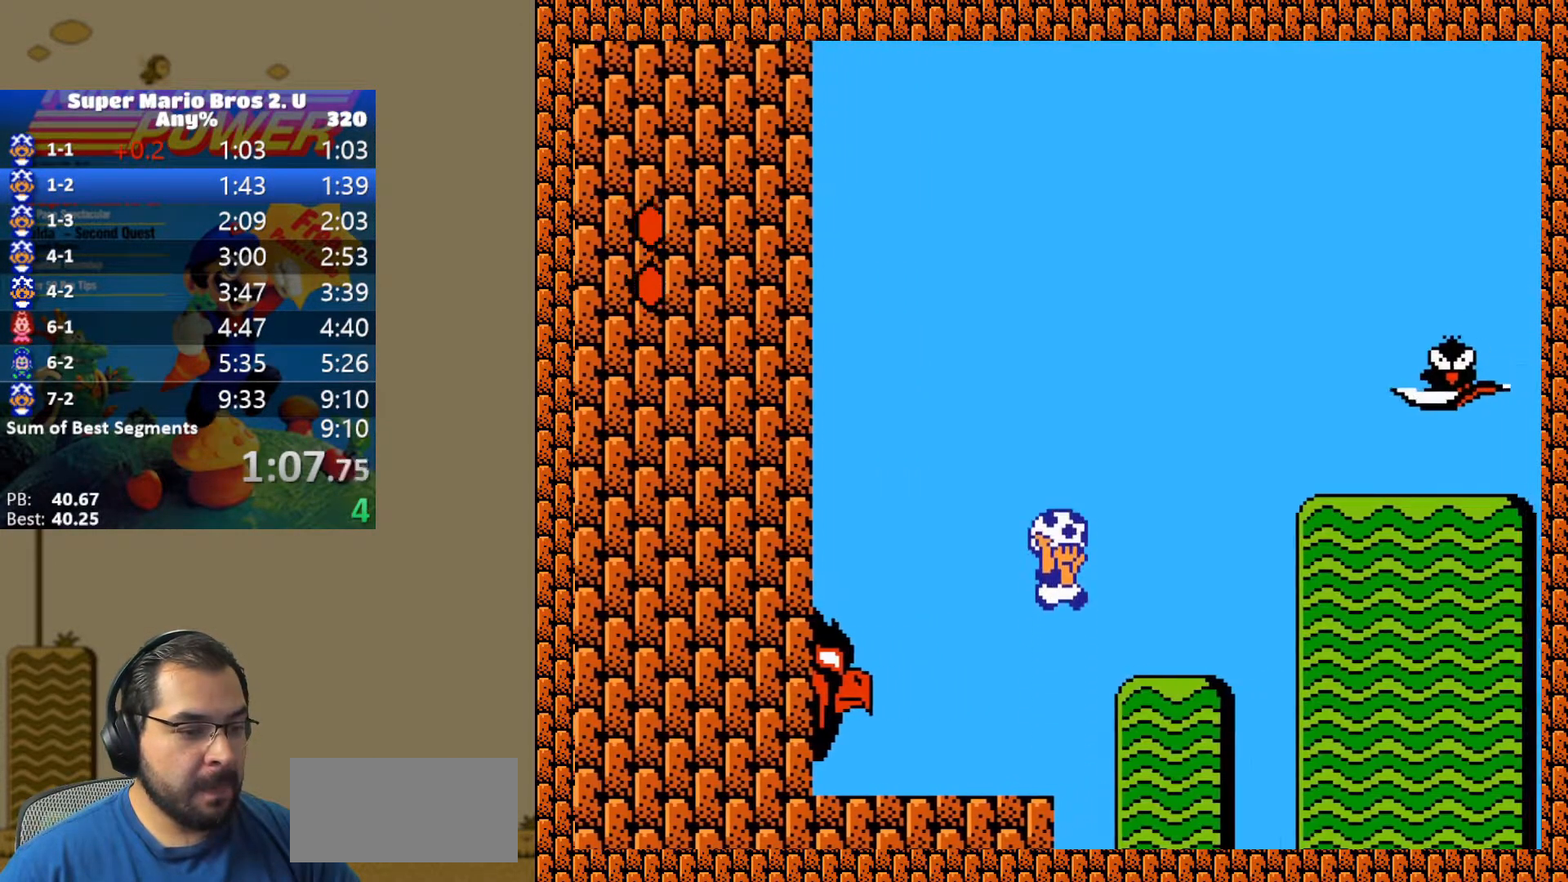
{"buttons": ["DPAD_RIGHT"], "events": [[100, "B", "up"], [200, "DPAD_RIGHT", "up"], [217, "DPAD_LEFT", "down"], [333, "DPAD_LEFT", "up"], [450, "DPAD_RIGHT", "down"]]}
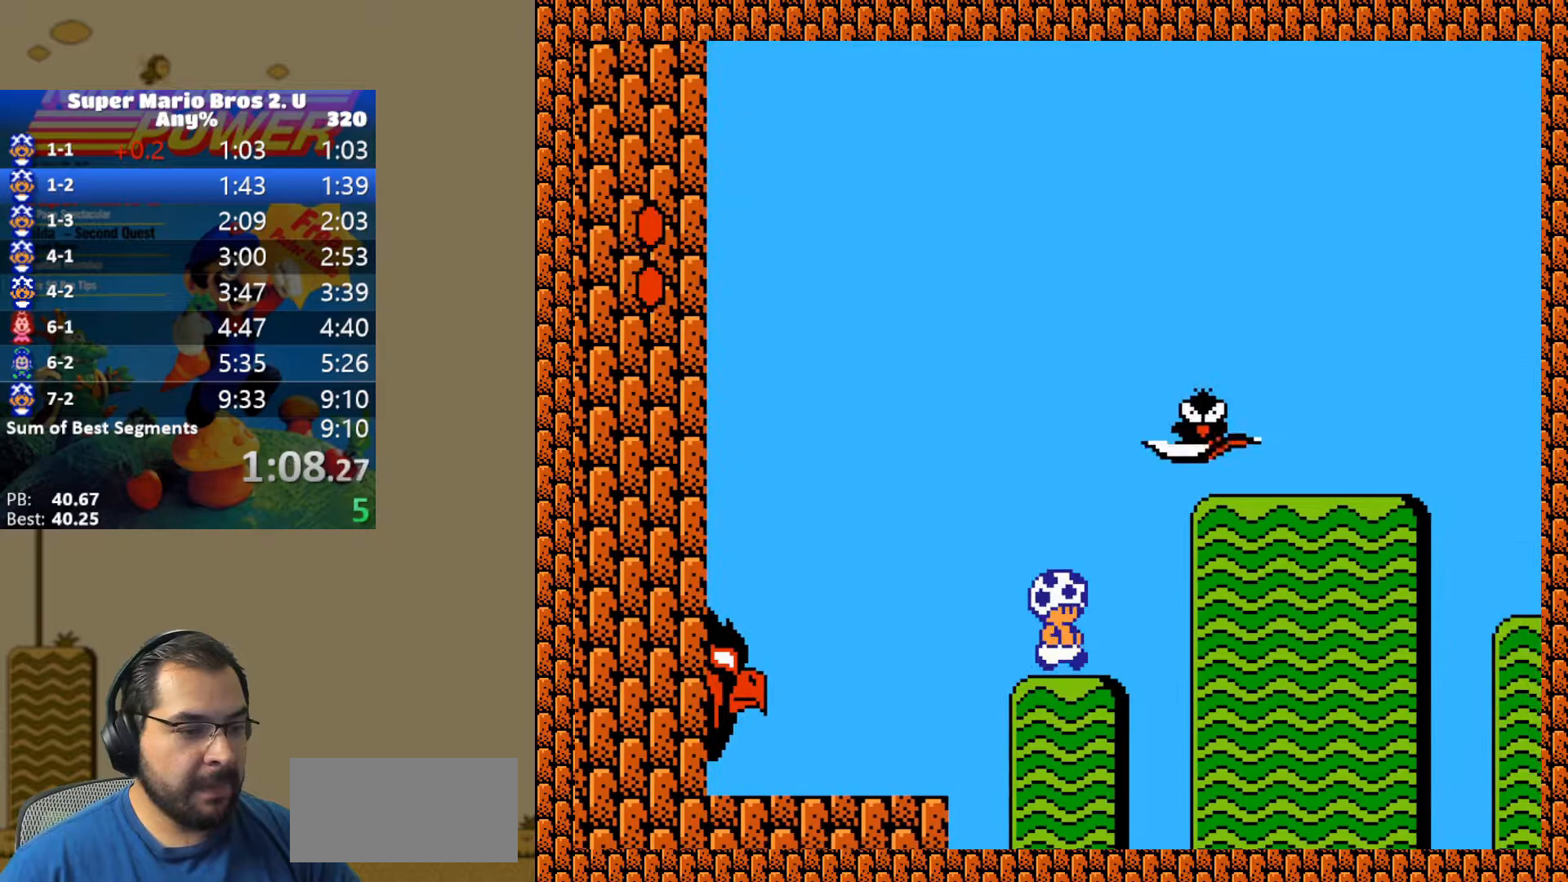
{"buttons": ["DPAD_DOWN", "DPAD_LEFT"], "events": [[117, "B", "down"], [383, "DPAD_RIGHT", "up"], [417, "DPAD_LEFT", "down"], [467, "B", "up"], [500, "DPAD_DOWN", "down"]]}
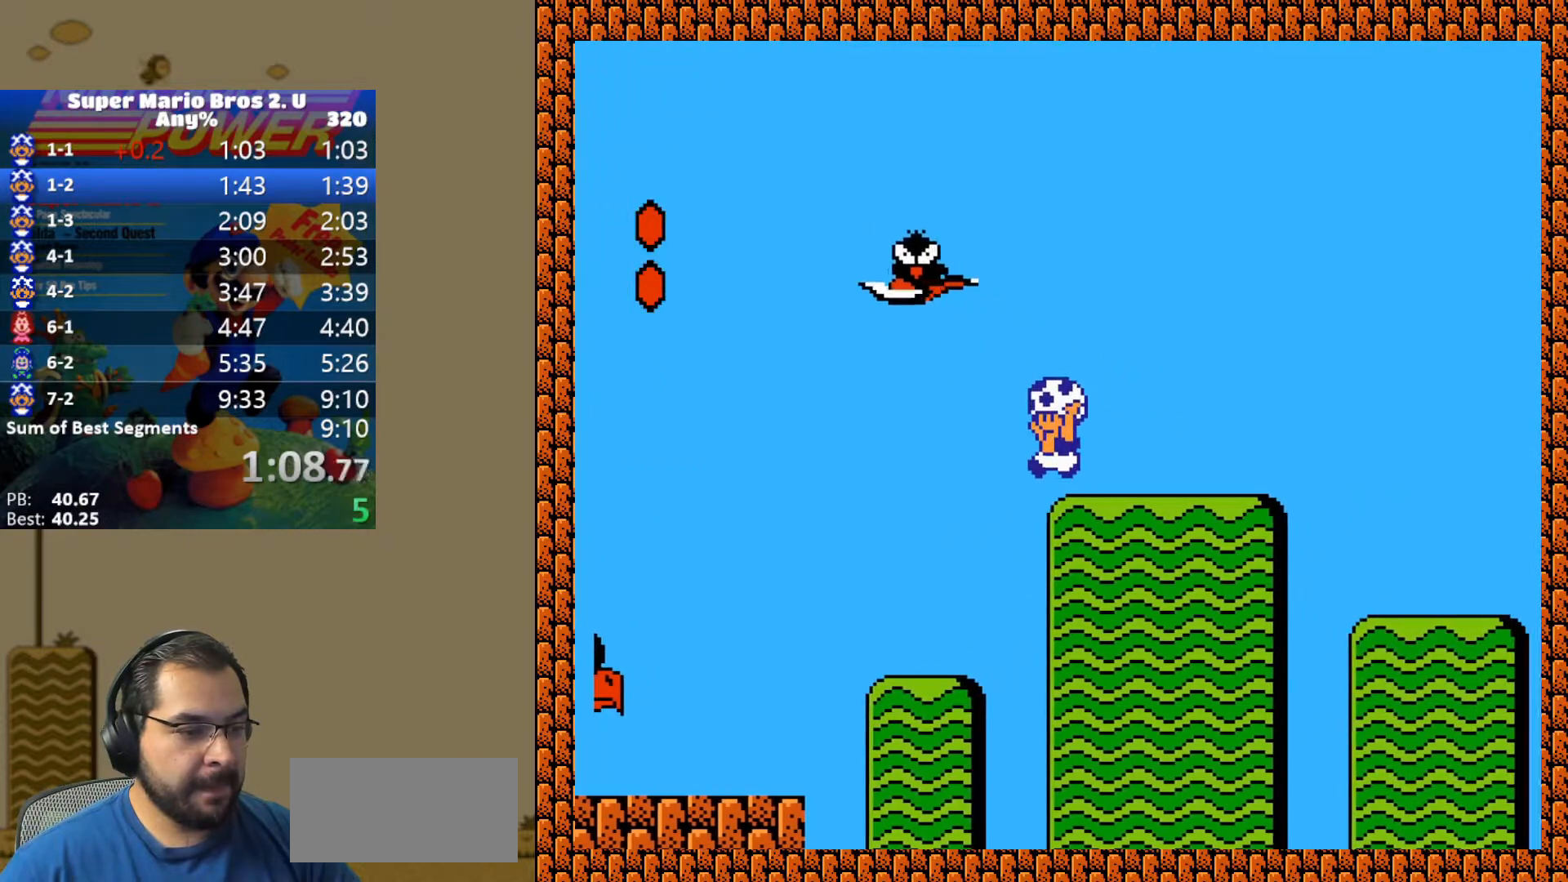
{"buttons": ["DPAD_DOWN"], "events": [[17, "DPAD_LEFT", "up"]]}
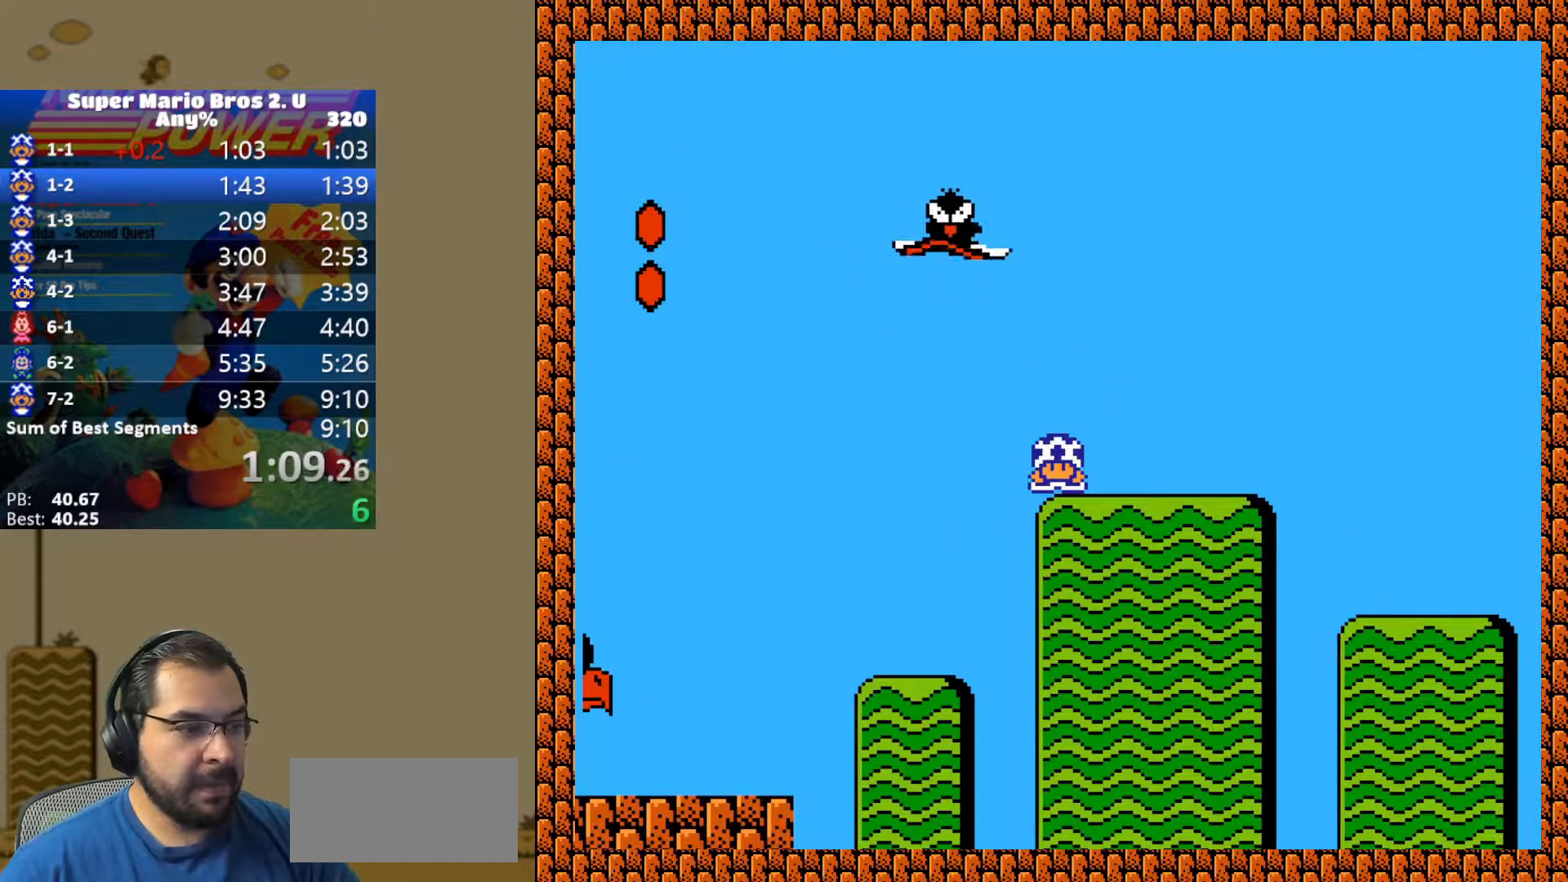
{"buttons": ["DPAD_DOWN"], "events": []}
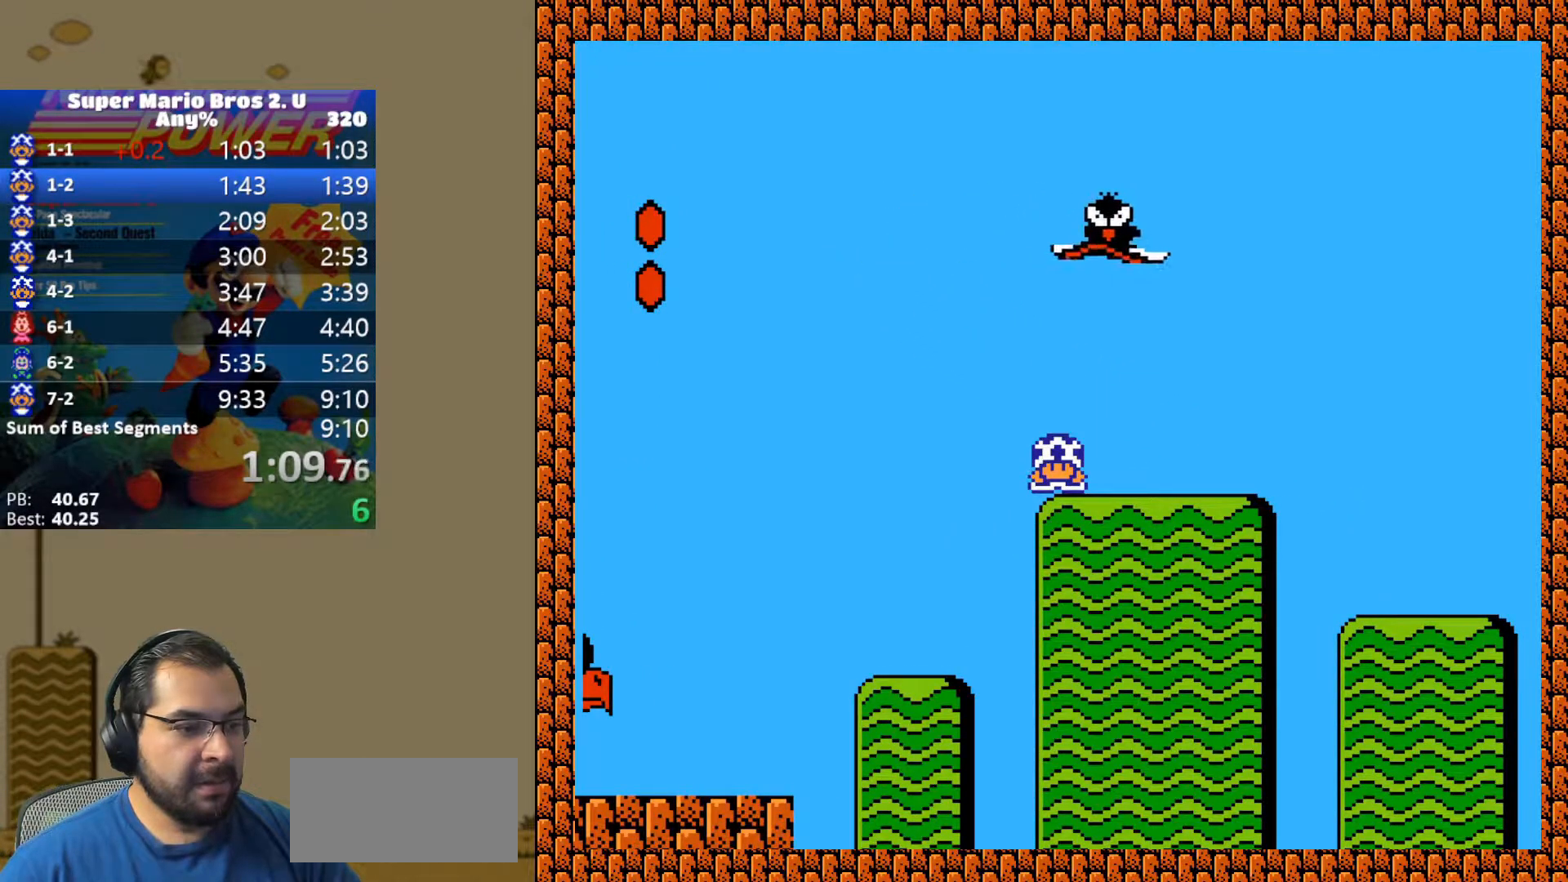
{"buttons": [], "events": [[217, "DPAD_DOWN", "up"]]}
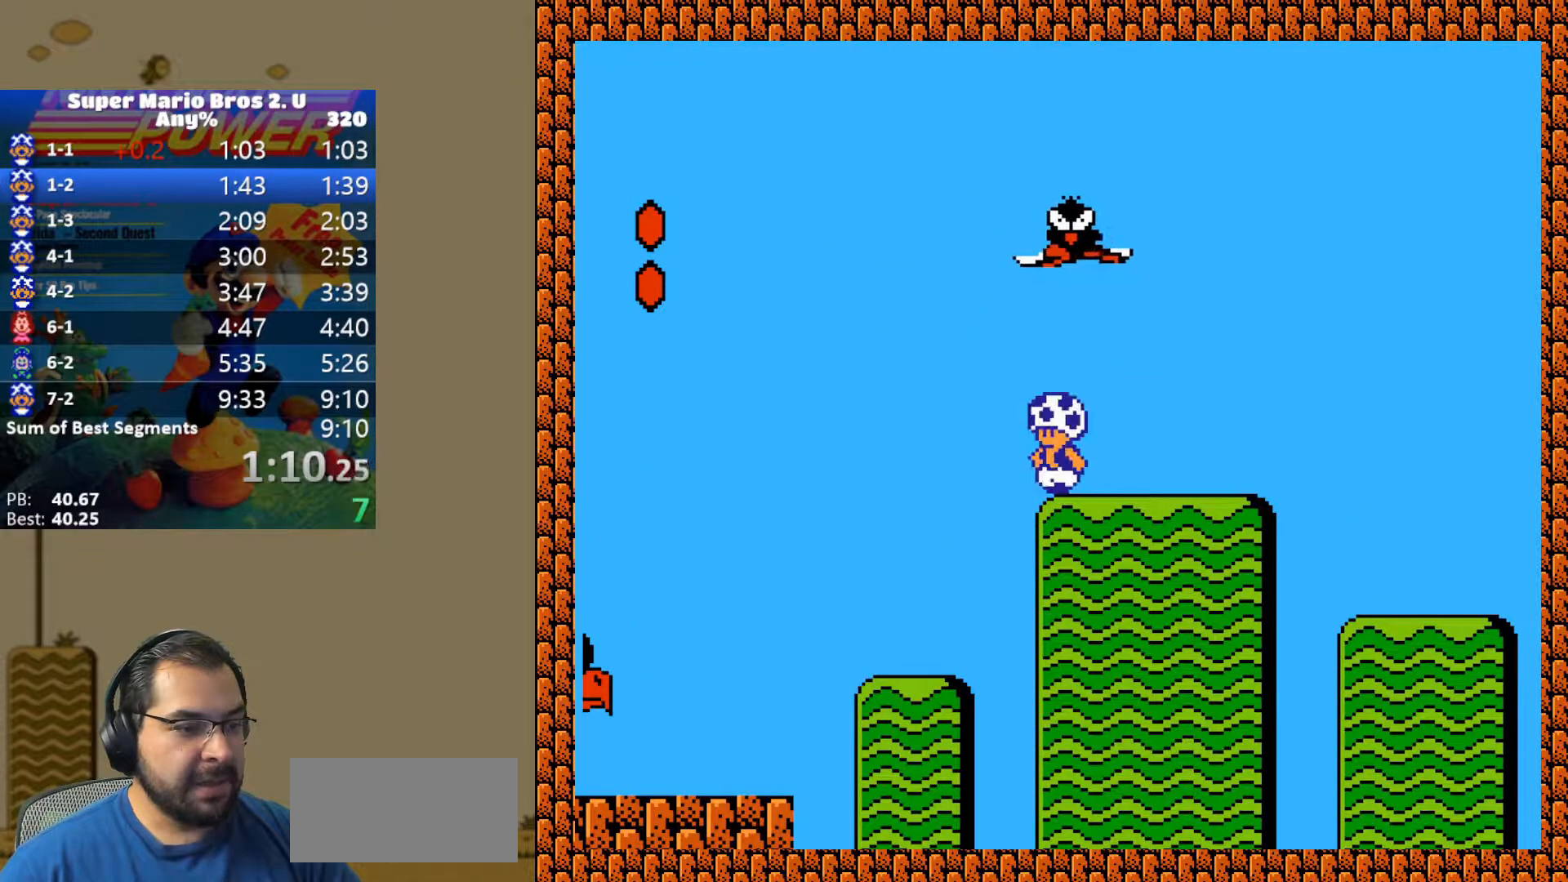
{"buttons": ["B", "Y", "DPAD_LEFT"], "events": [[200, "B", "down"], [217, "Y", "down"], [233, "DPAD_LEFT", "down"]]}
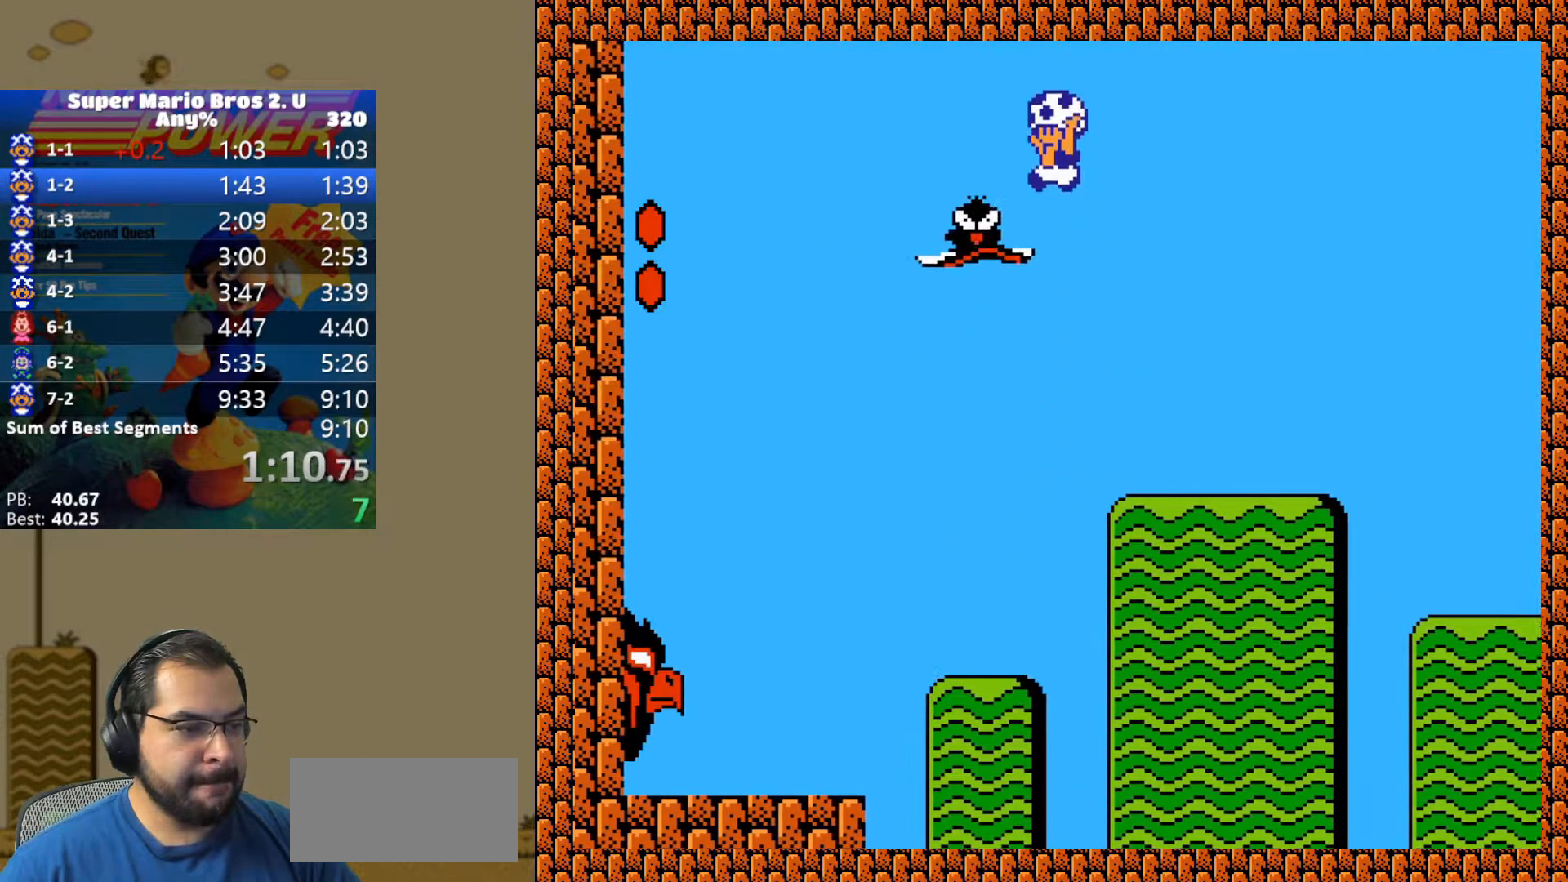
{"buttons": ["Y"], "events": [[83, "DPAD_LEFT", "up"], [100, "DPAD_RIGHT", "down"], [117, "B", "up"], [133, "Y", "up"], [217, "Y", "down"], [267, "Y", "up"], [300, "DPAD_RIGHT", "up"], [333, "Y", "down"], [417, "Y", "up"], [467, "Y", "down"]]}
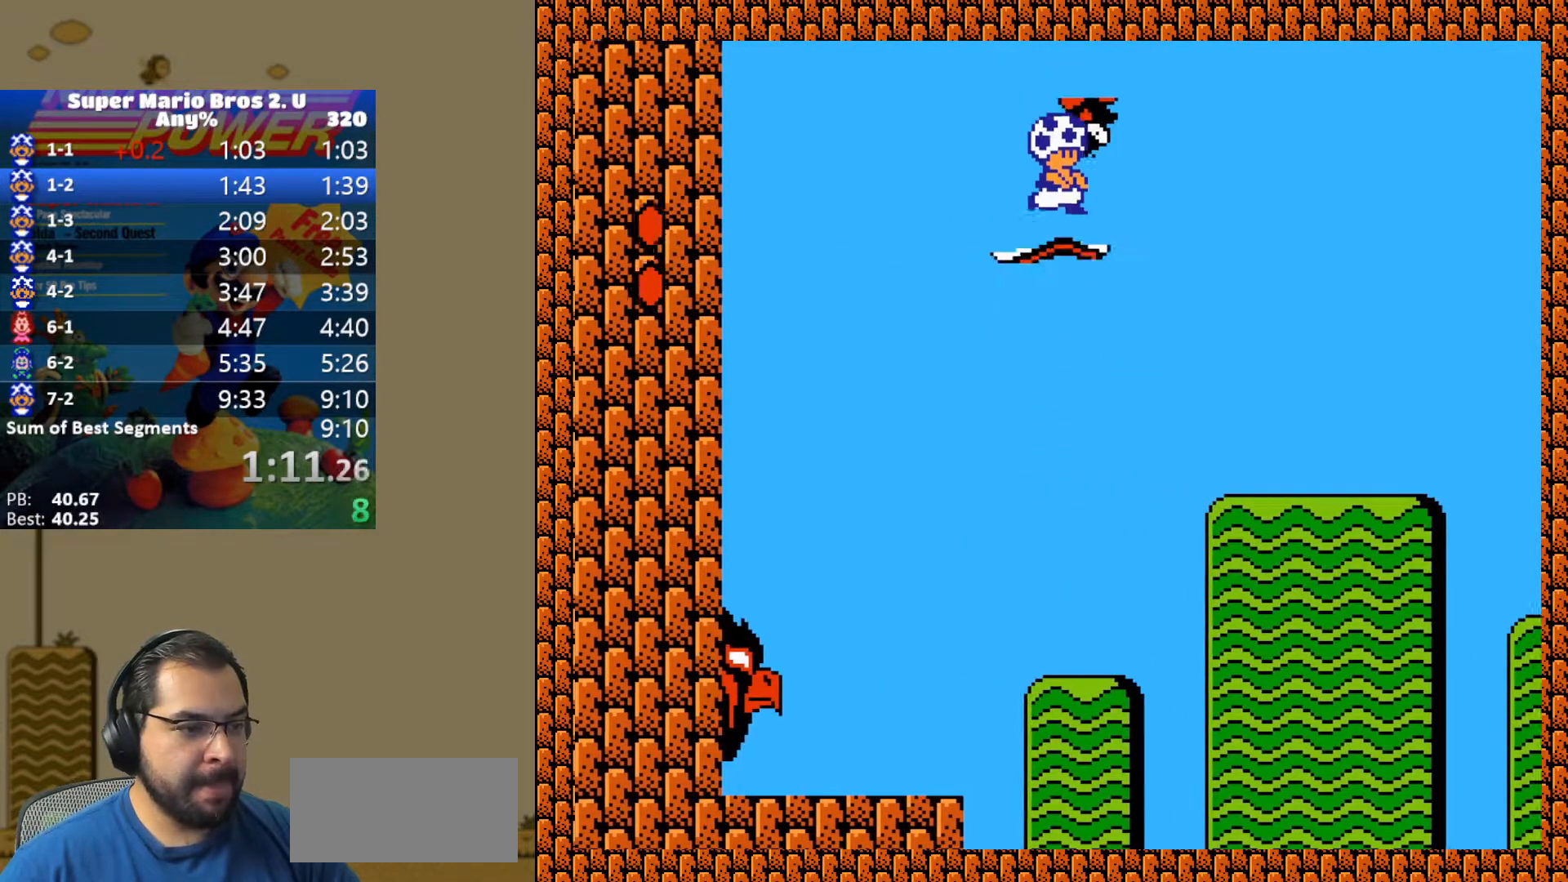
{"buttons": ["Y", "DPAD_DOWN", "DPAD_LEFT"], "events": [[50, "Y", "up"], [100, "DPAD_DOWN", "down"], [100, "Y", "down"], [117, "DPAD_LEFT", "down"]]}
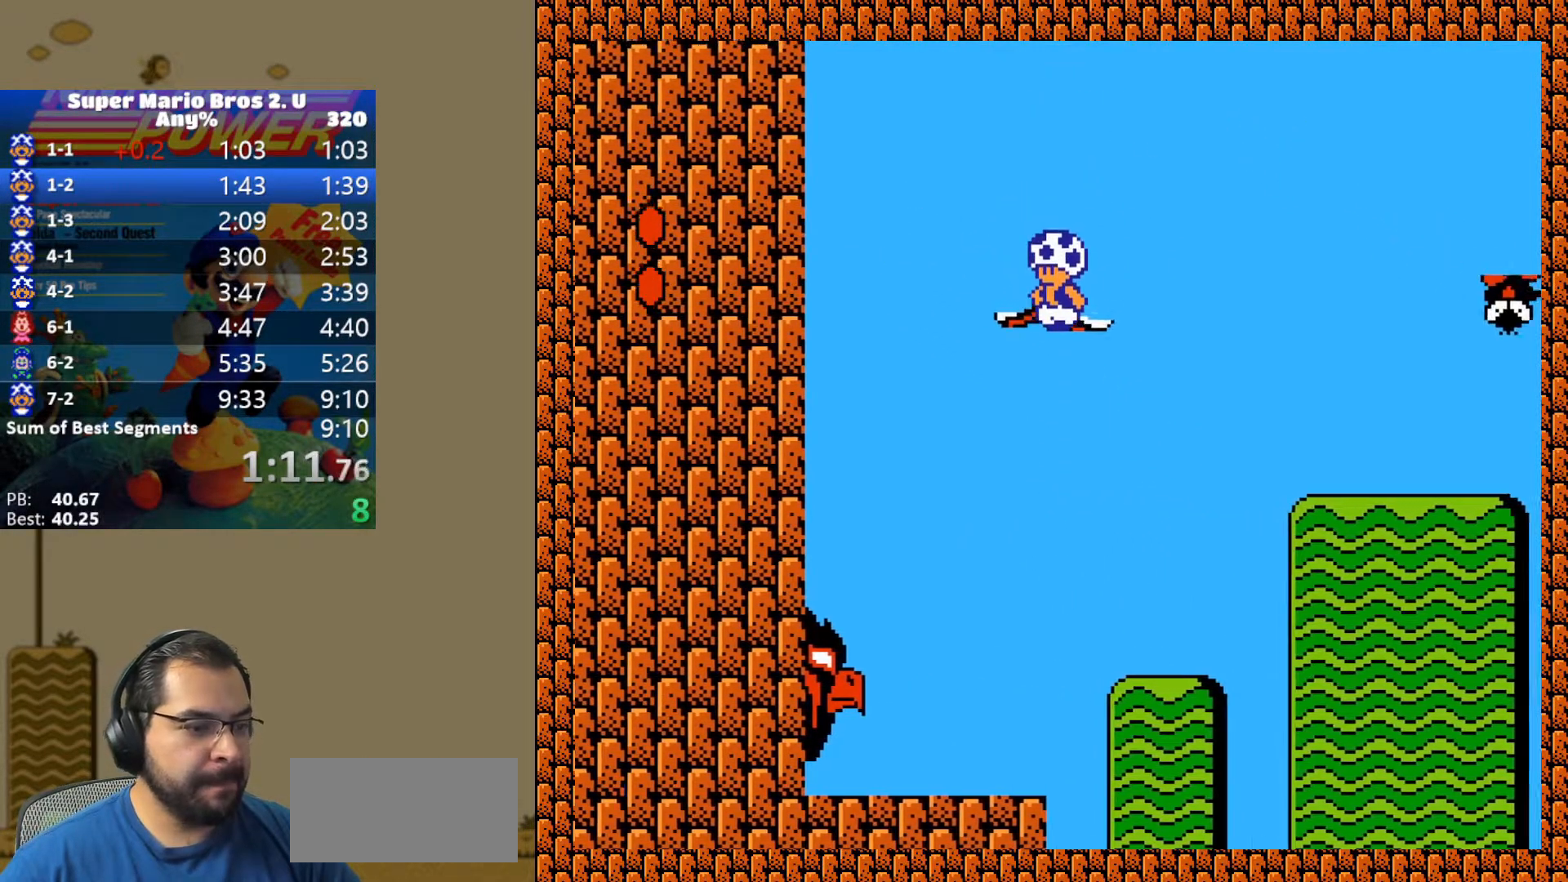
{"buttons": ["Y", "DPAD_RIGHT"], "events": [[133, "DPAD_DOWN", "up"], [167, "DPAD_LEFT", "up"], [233, "DPAD_RIGHT", "down"]]}
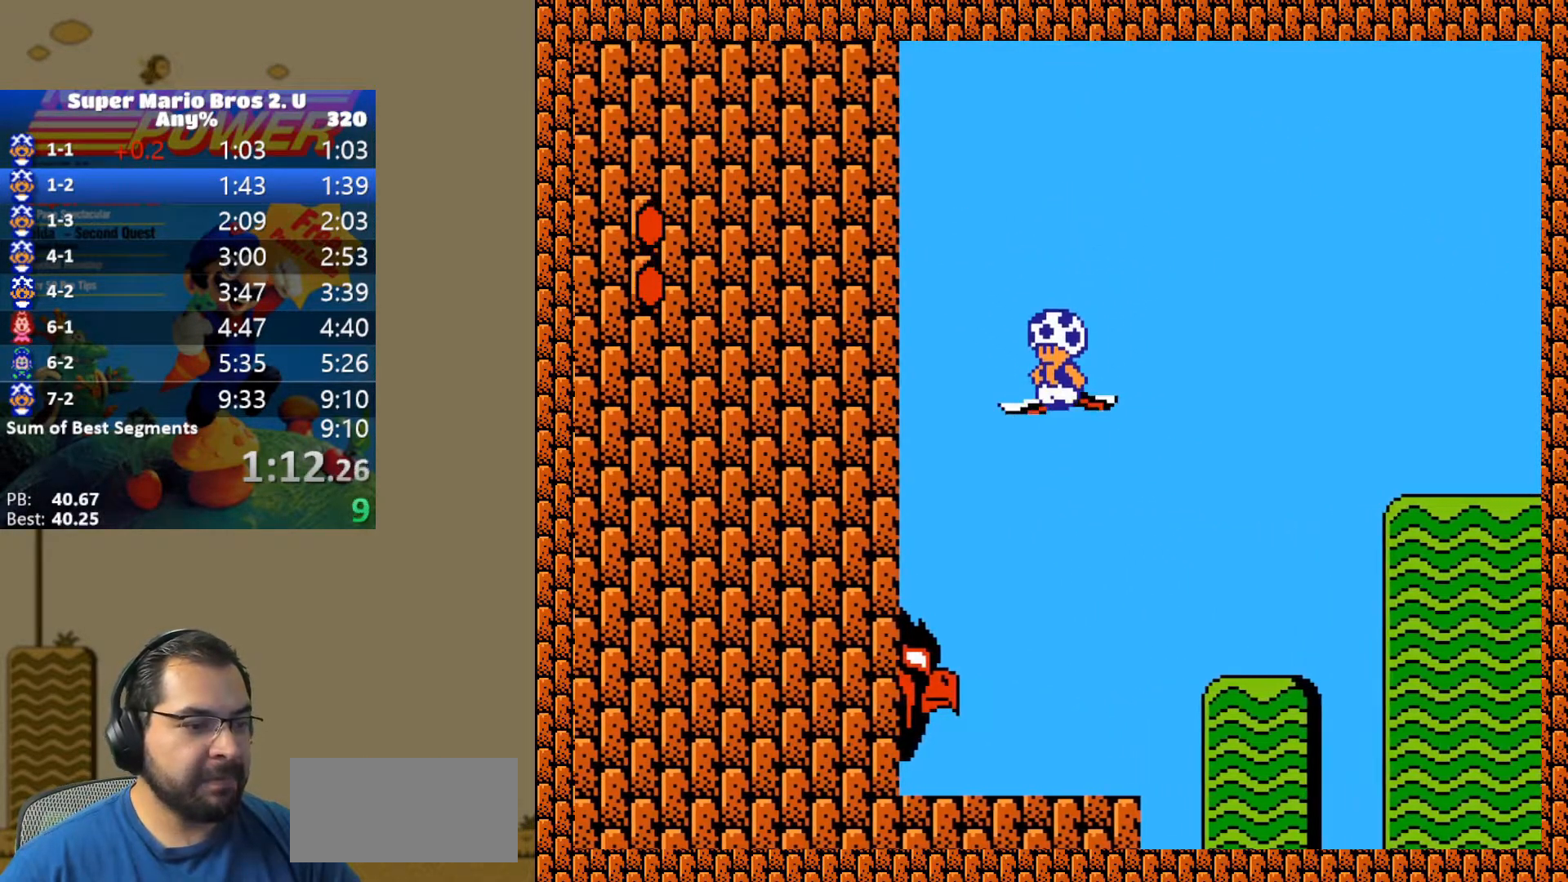
{"buttons": ["DPAD_RIGHT"], "events": [[350, "Y", "up"]]}
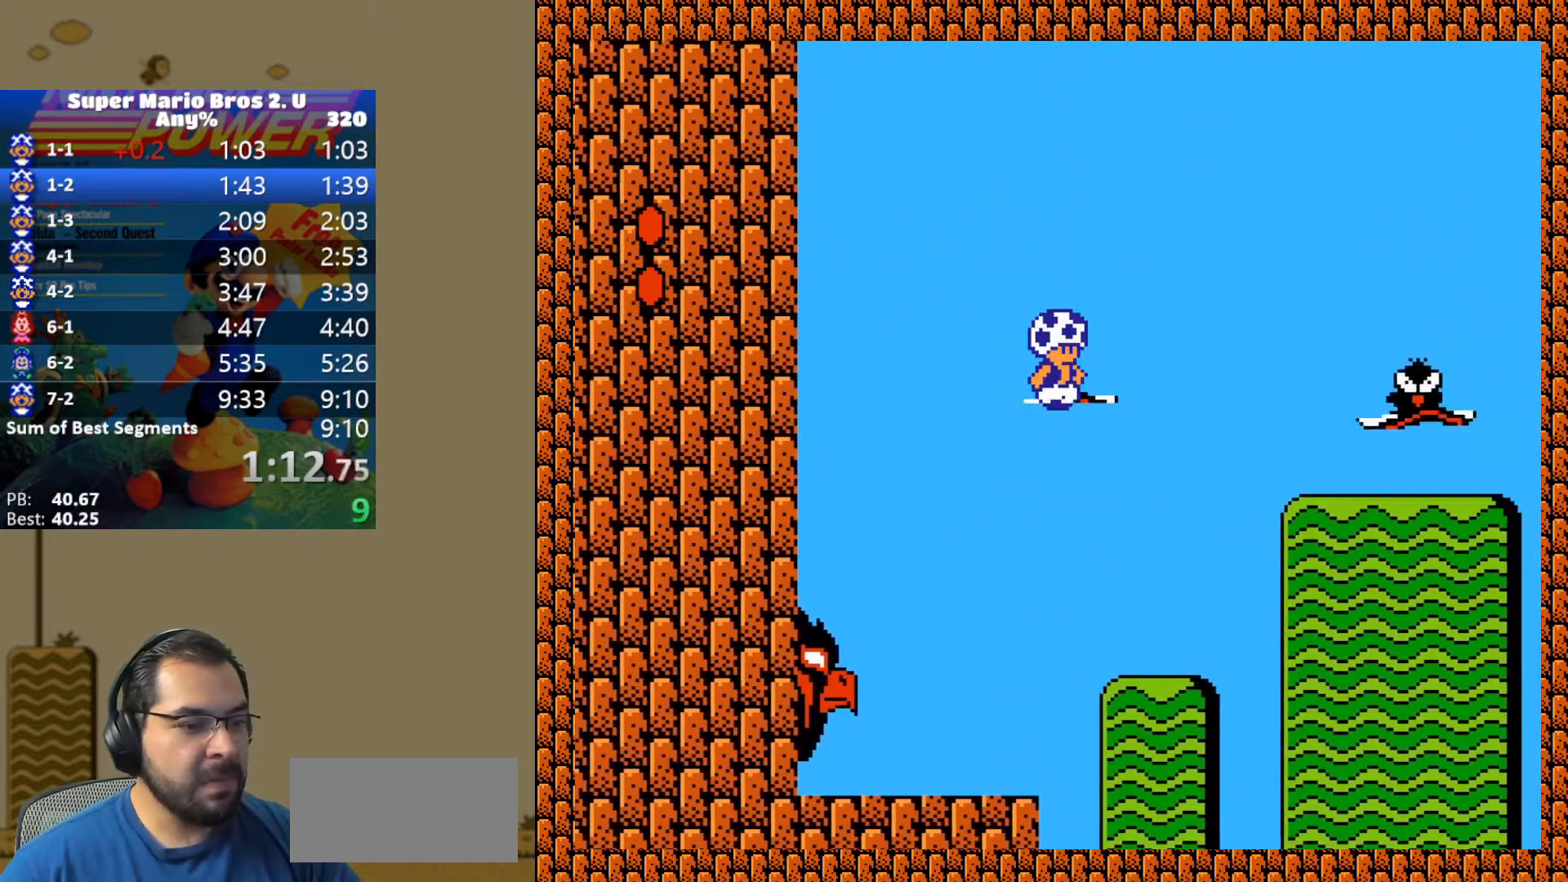
{"buttons": ["B"], "events": [[250, "DPAD_RIGHT", "up"], [400, "B", "down"]]}
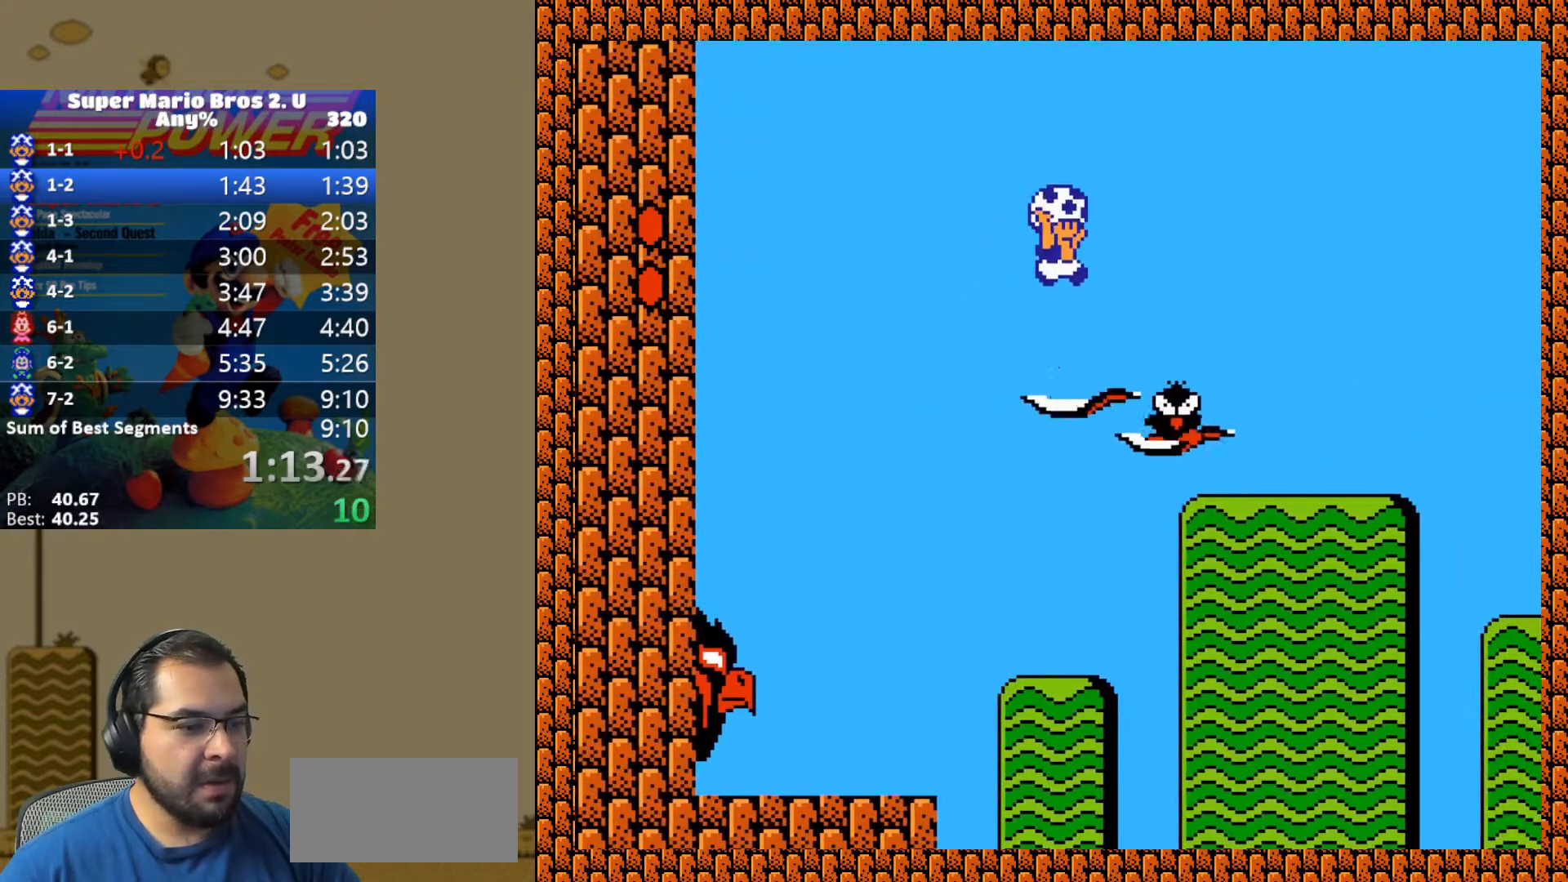
{"buttons": ["Y"], "events": [[17, "B", "up"], [17, "DPAD_RIGHT", "down"], [83, "DPAD_RIGHT", "up"], [300, "Y", "down"]]}
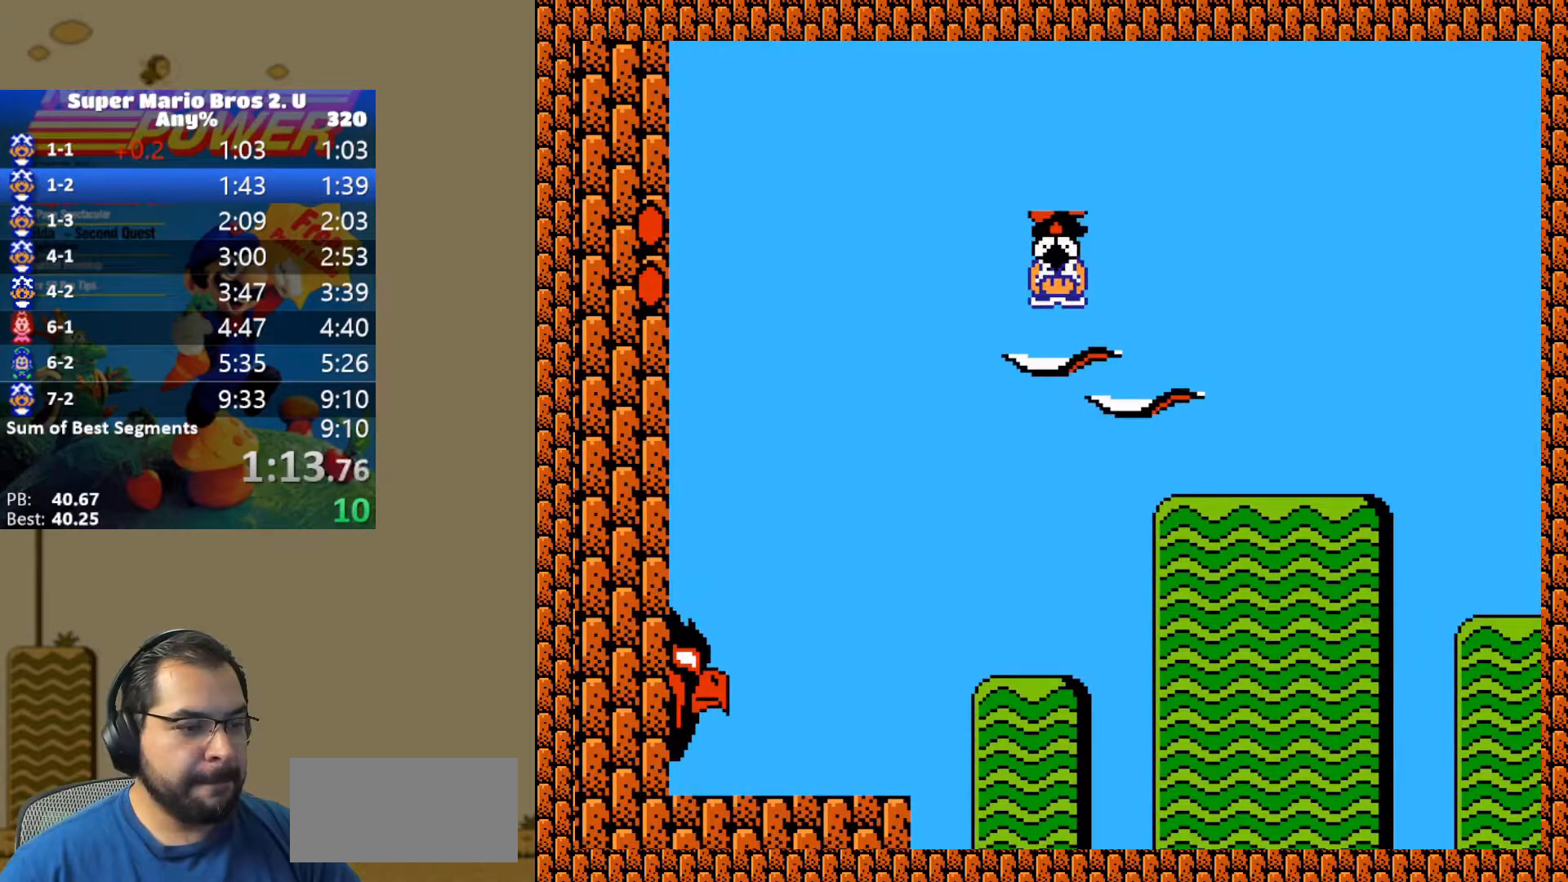
{"buttons": ["Y", "DPAD_RIGHT"], "events": [[200, "DPAD_RIGHT", "down"], [233, "B", "down"], [433, "B", "up"]]}
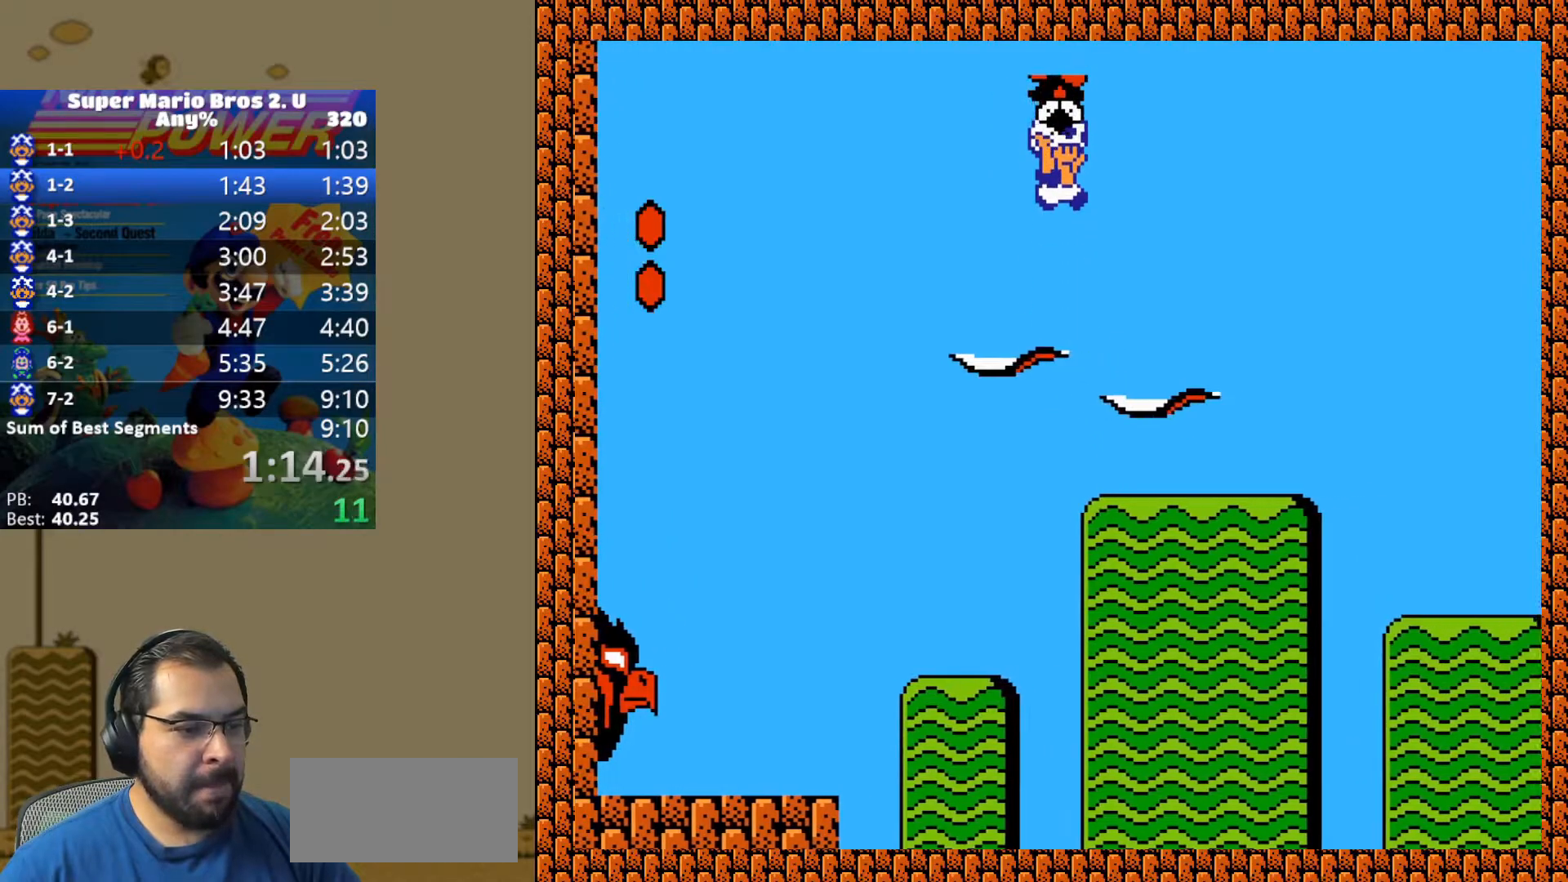
{"buttons": ["Y", "DPAD_RIGHT"], "events": []}
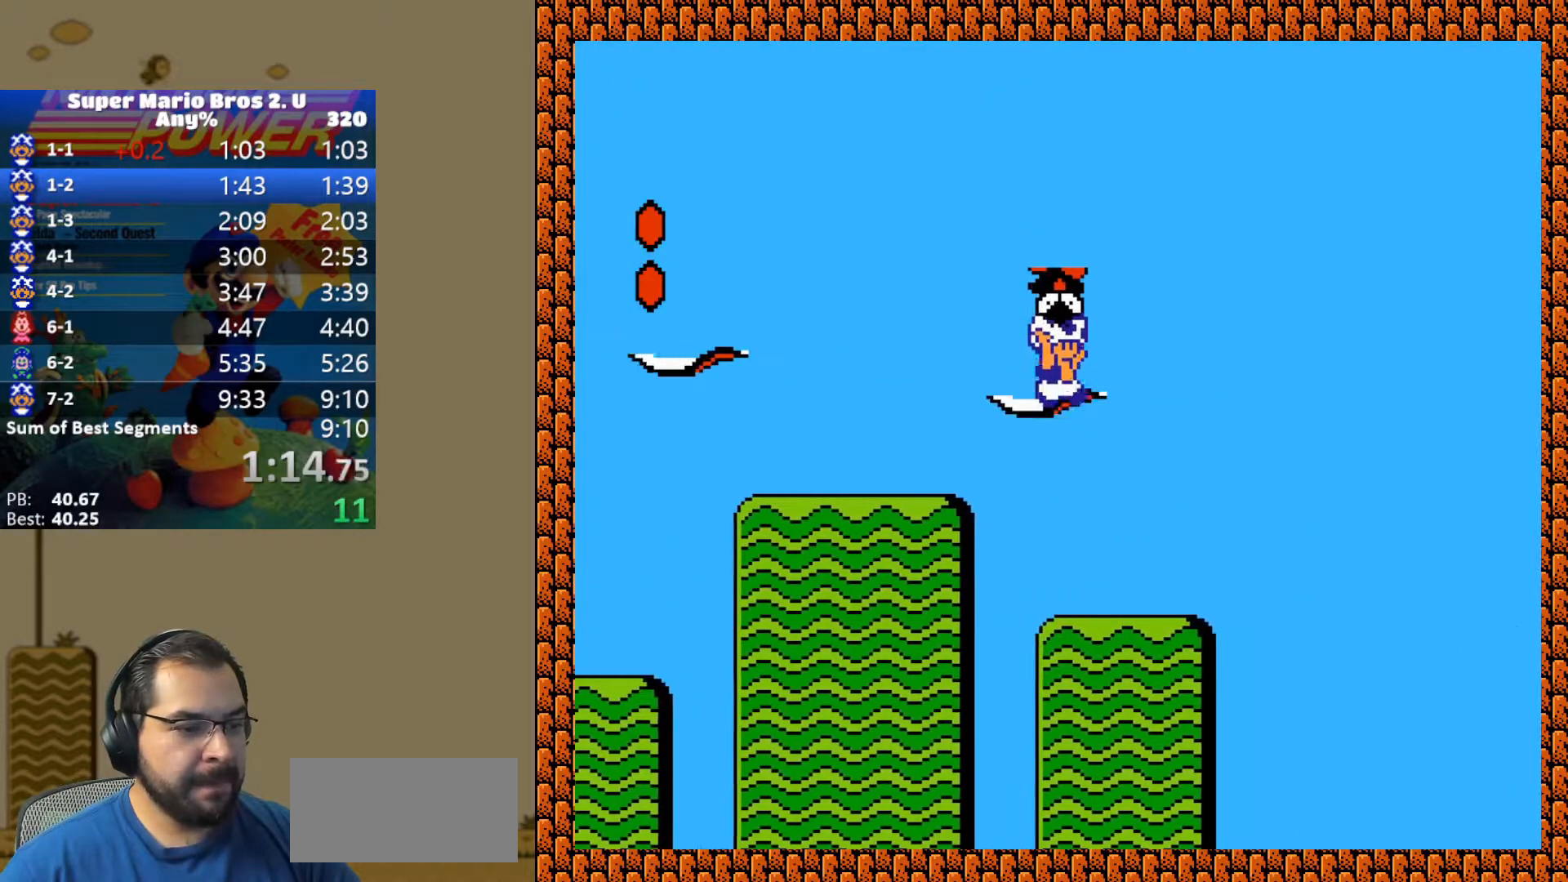
{"buttons": ["Y", "DPAD_RIGHT"], "events": []}
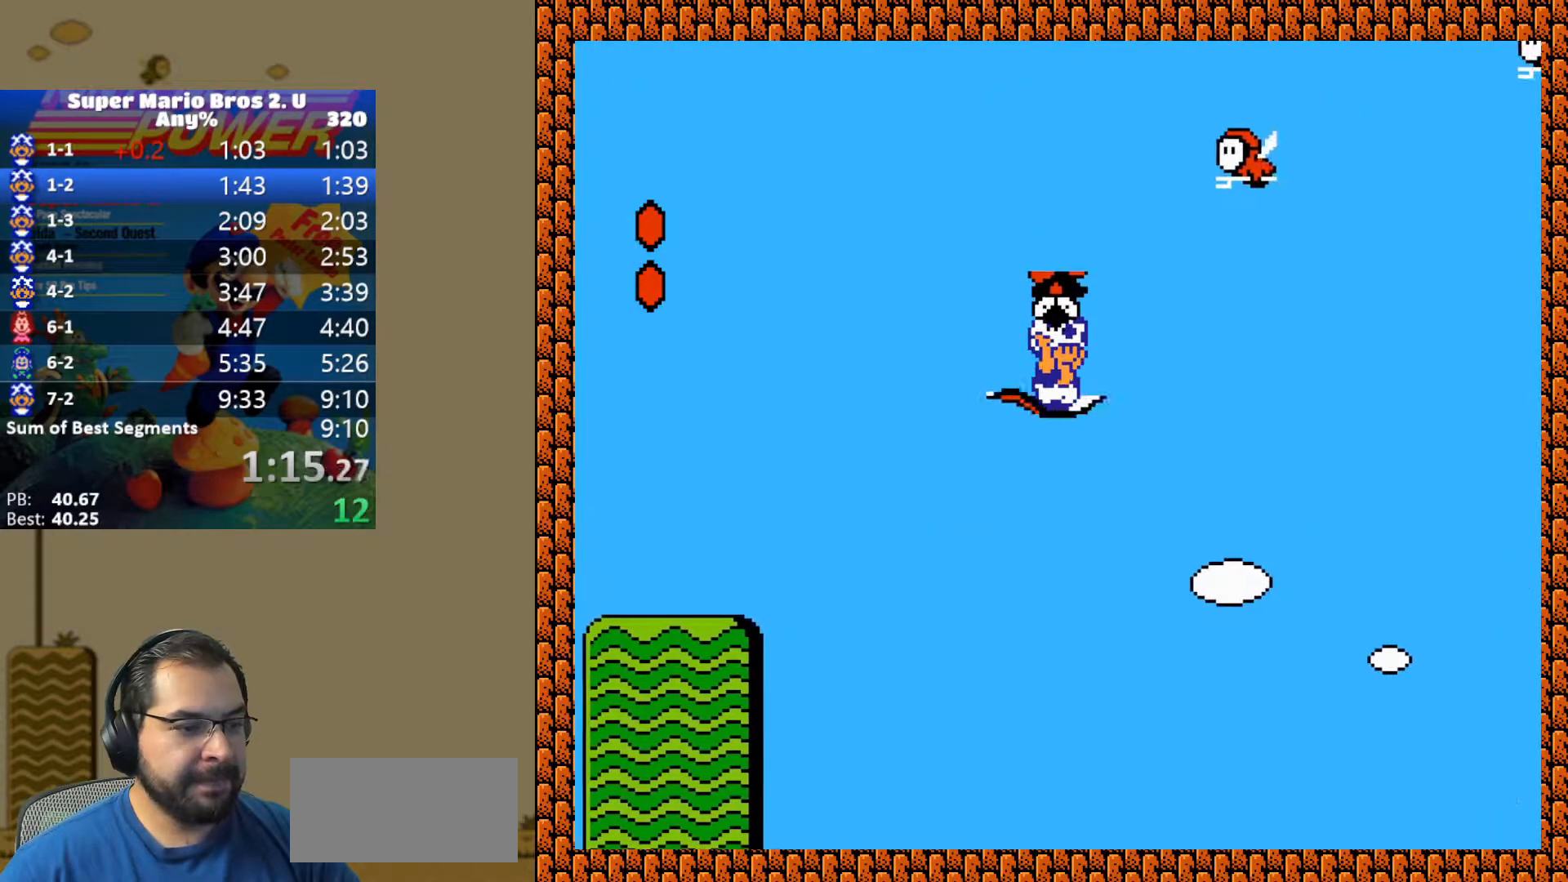
{"buttons": ["Y", "DPAD_RIGHT"], "events": []}
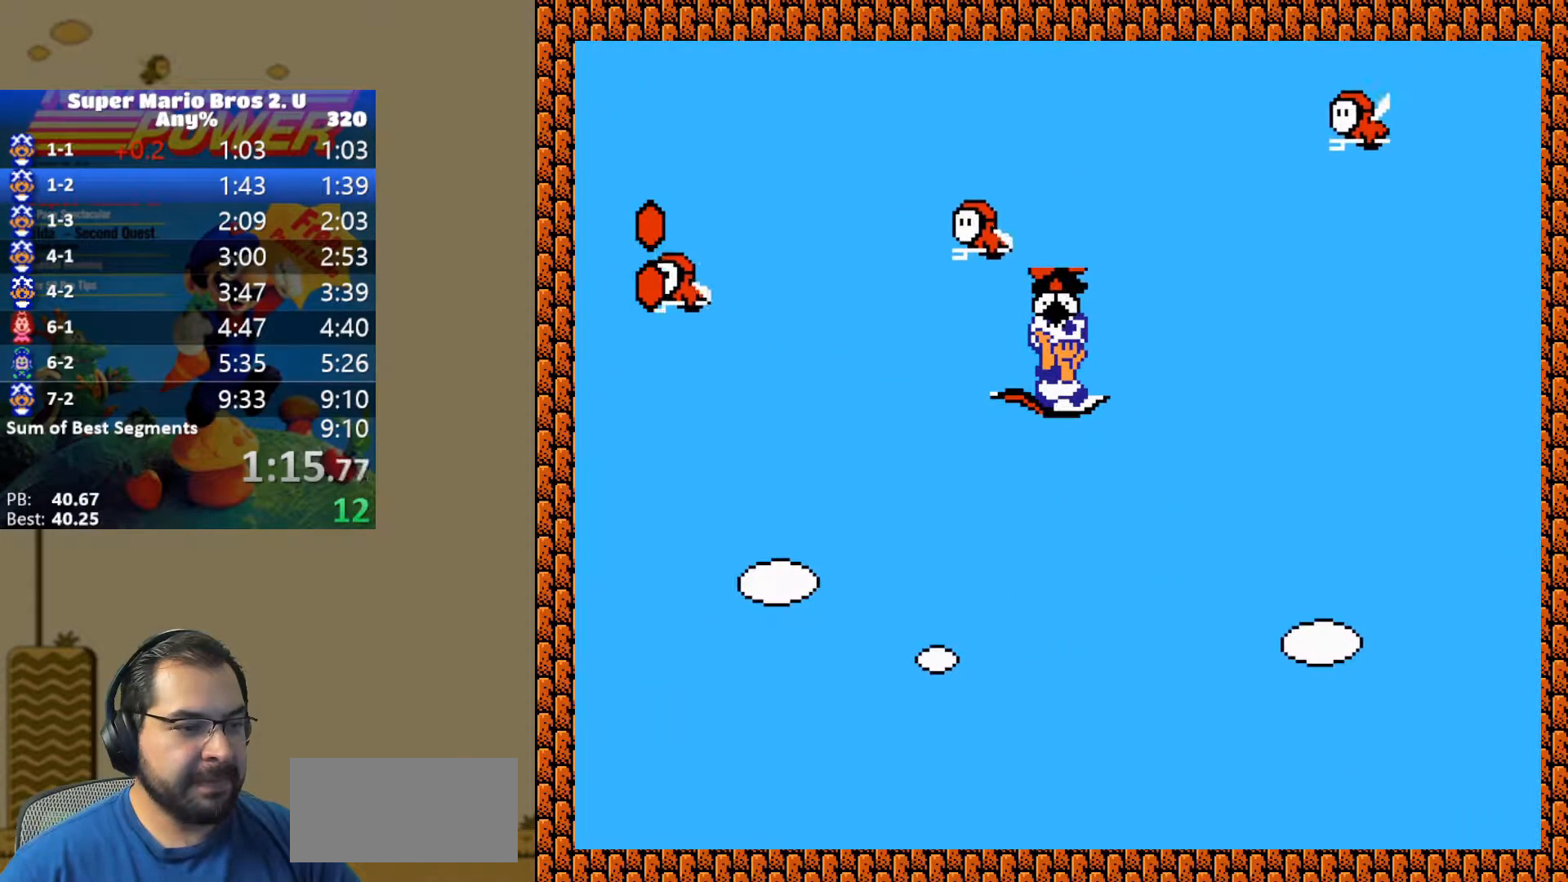
{"buttons": ["Y", "DPAD_RIGHT"], "events": []}
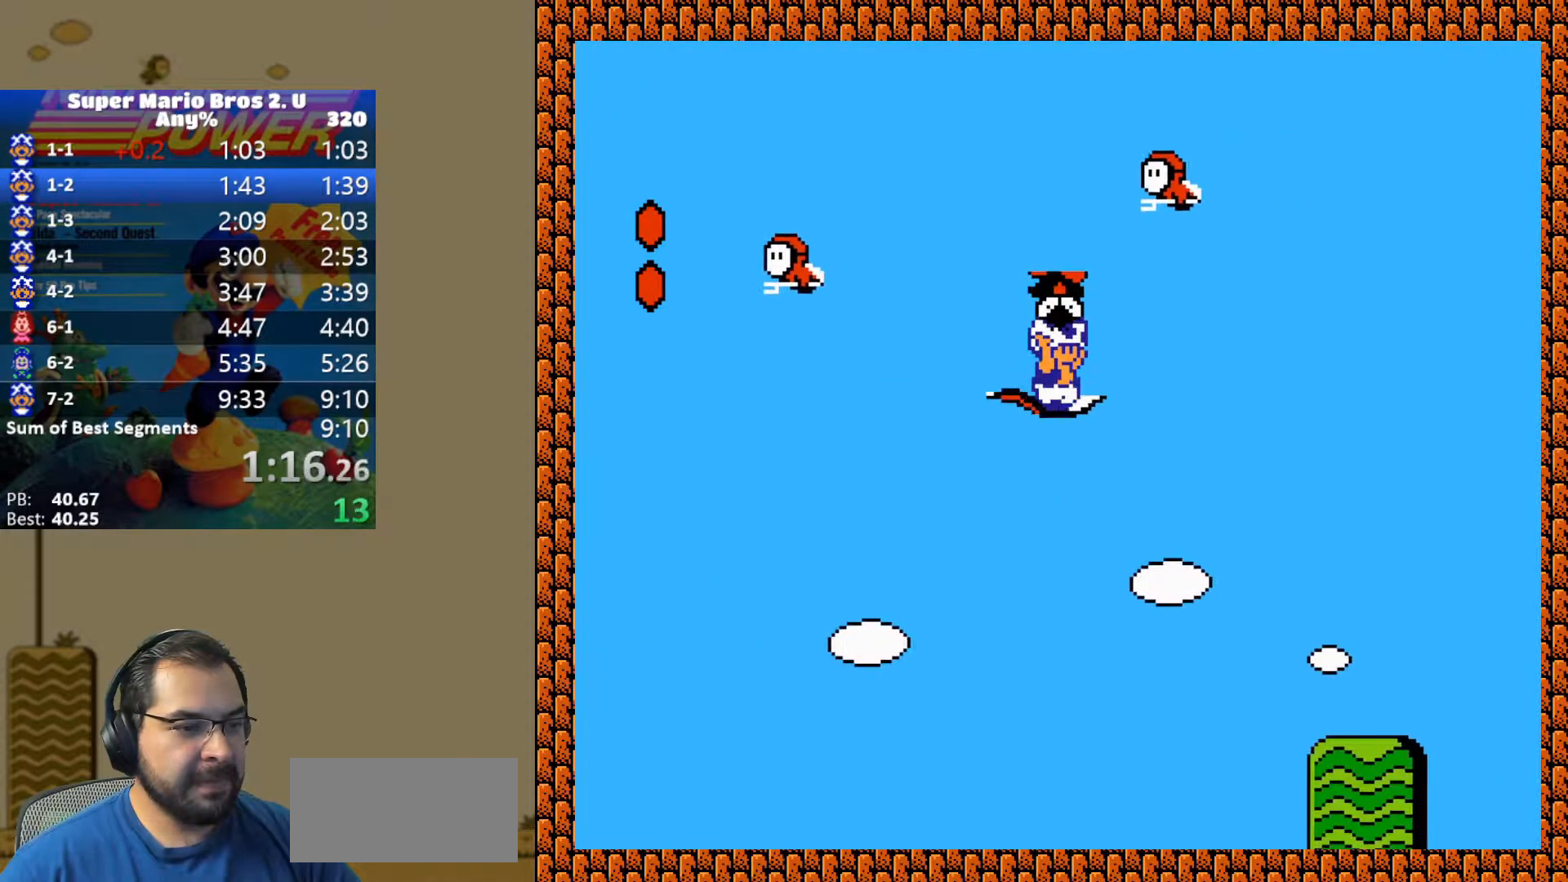
{"buttons": ["Y", "DPAD_UP", "DPAD_RIGHT"], "events": [[150, "DPAD_UP", "down"]]}
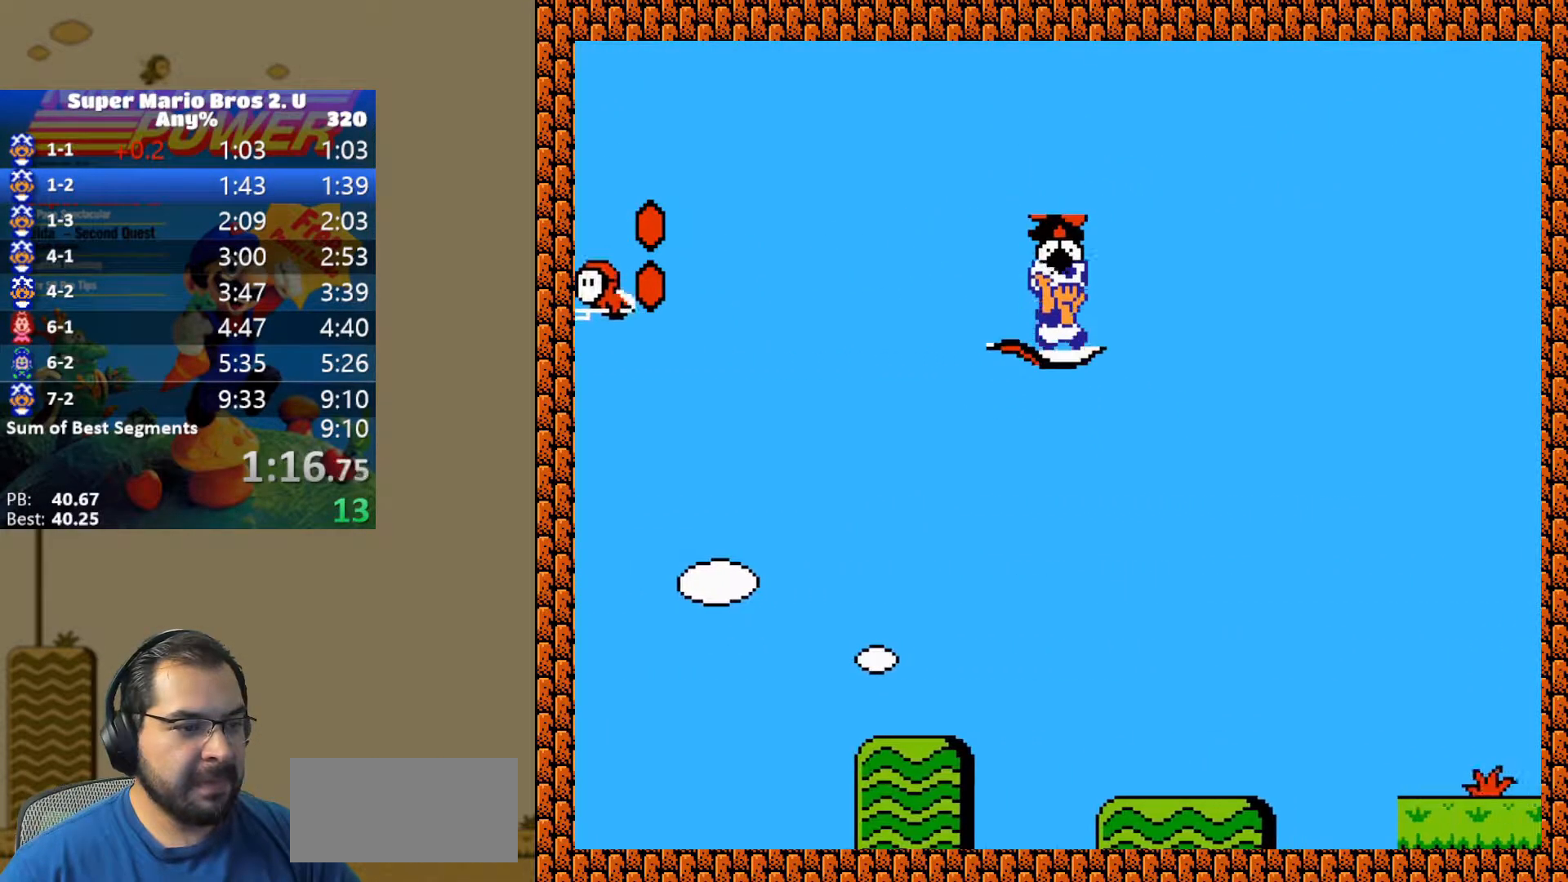
{"buttons": ["Y", "DPAD_UP", "DPAD_RIGHT"], "events": []}
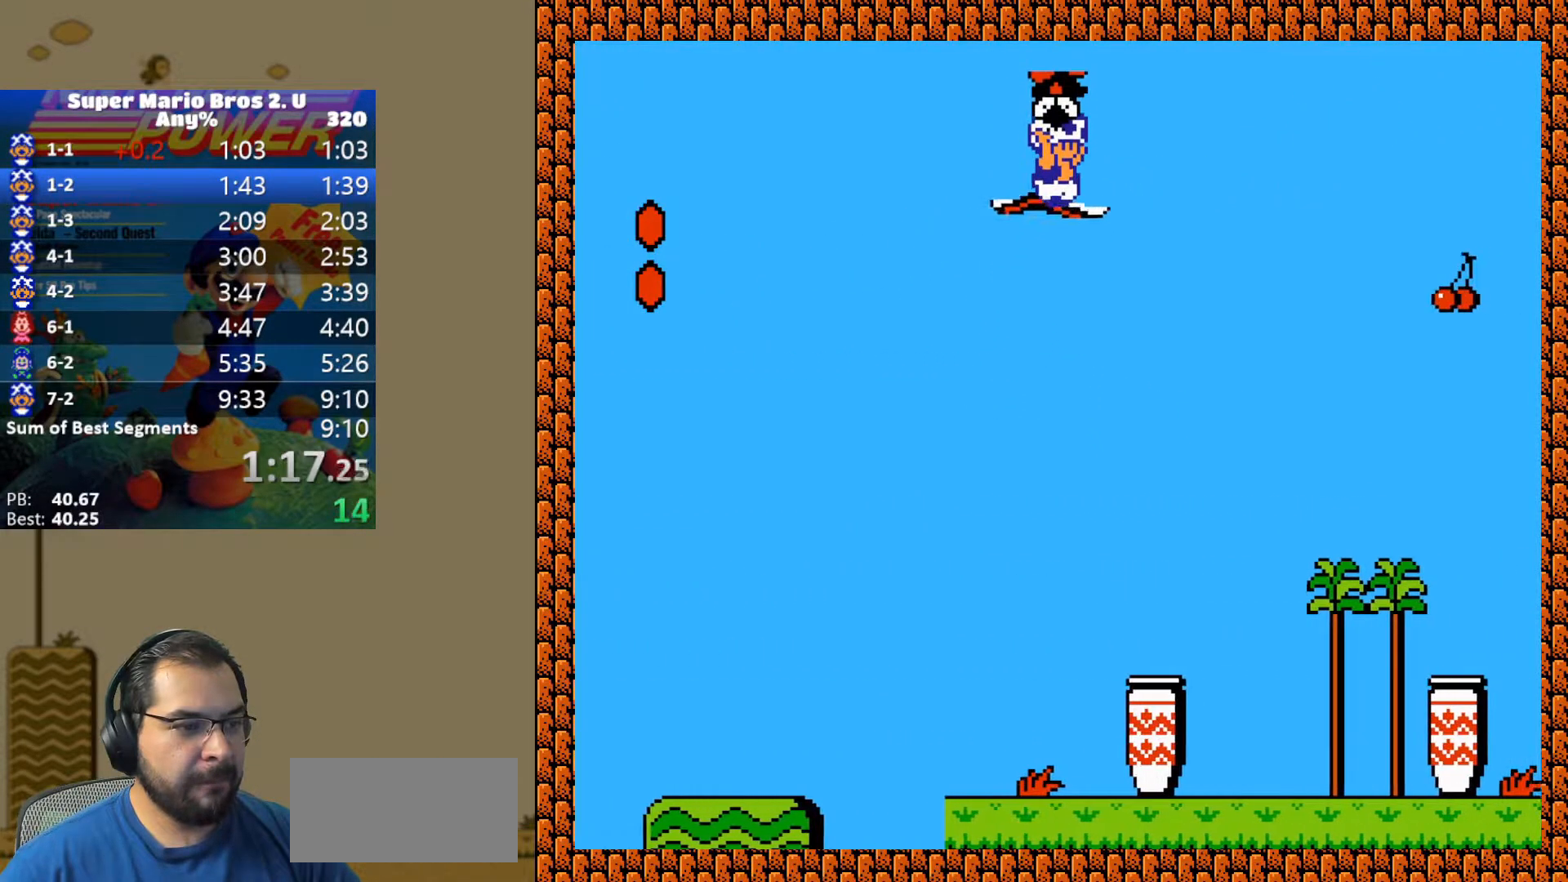
{"buttons": ["Y", "DPAD_RIGHT"], "events": [[133, "DPAD_UP", "up"]]}
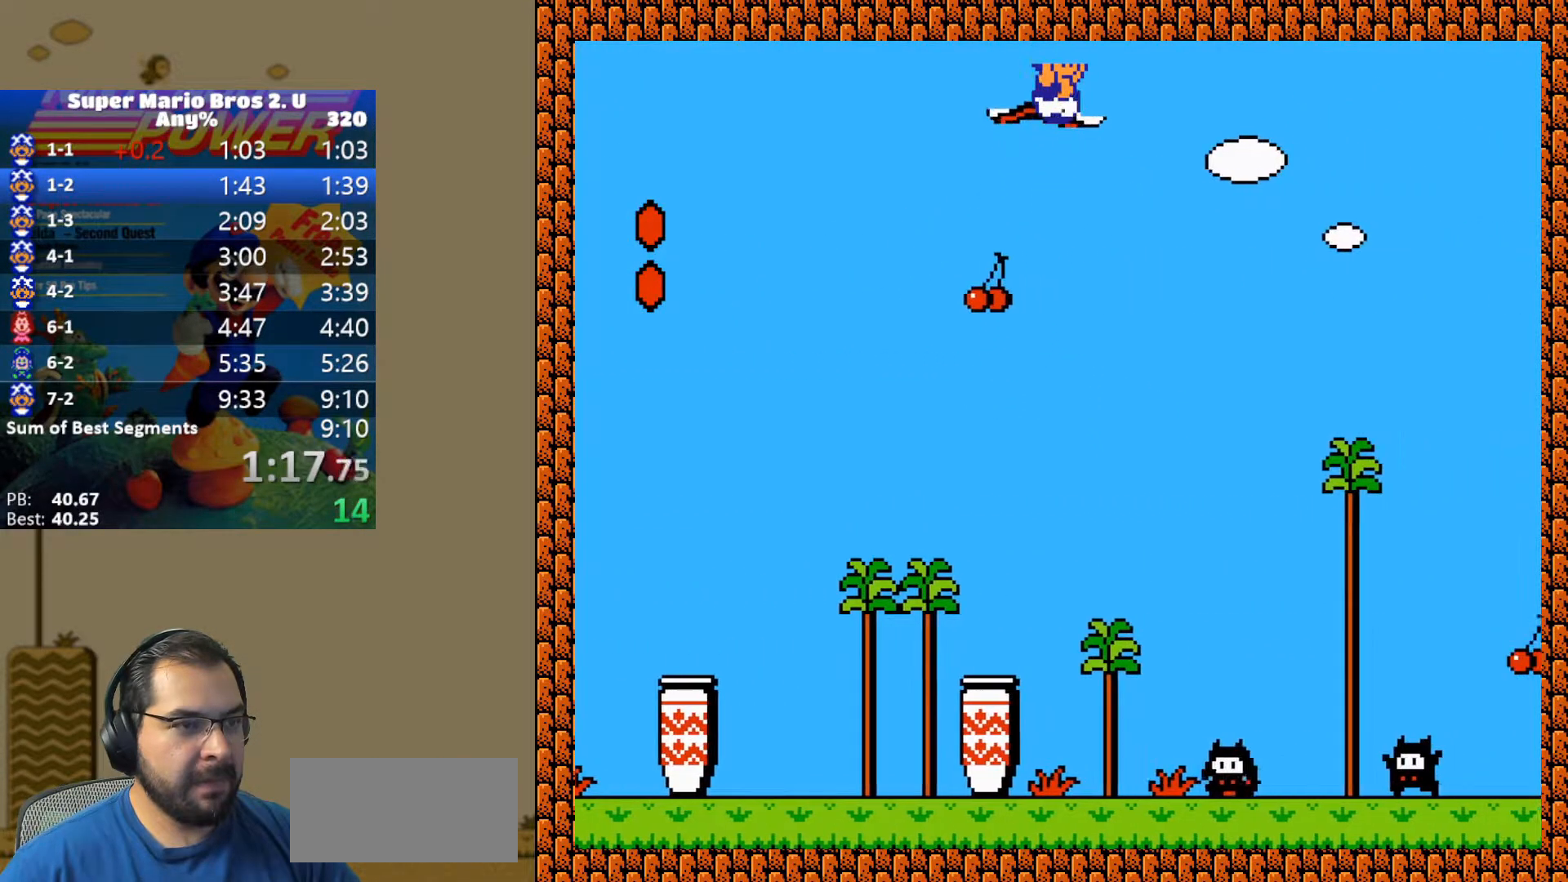
{"buttons": ["Y", "DPAD_RIGHT"], "events": []}
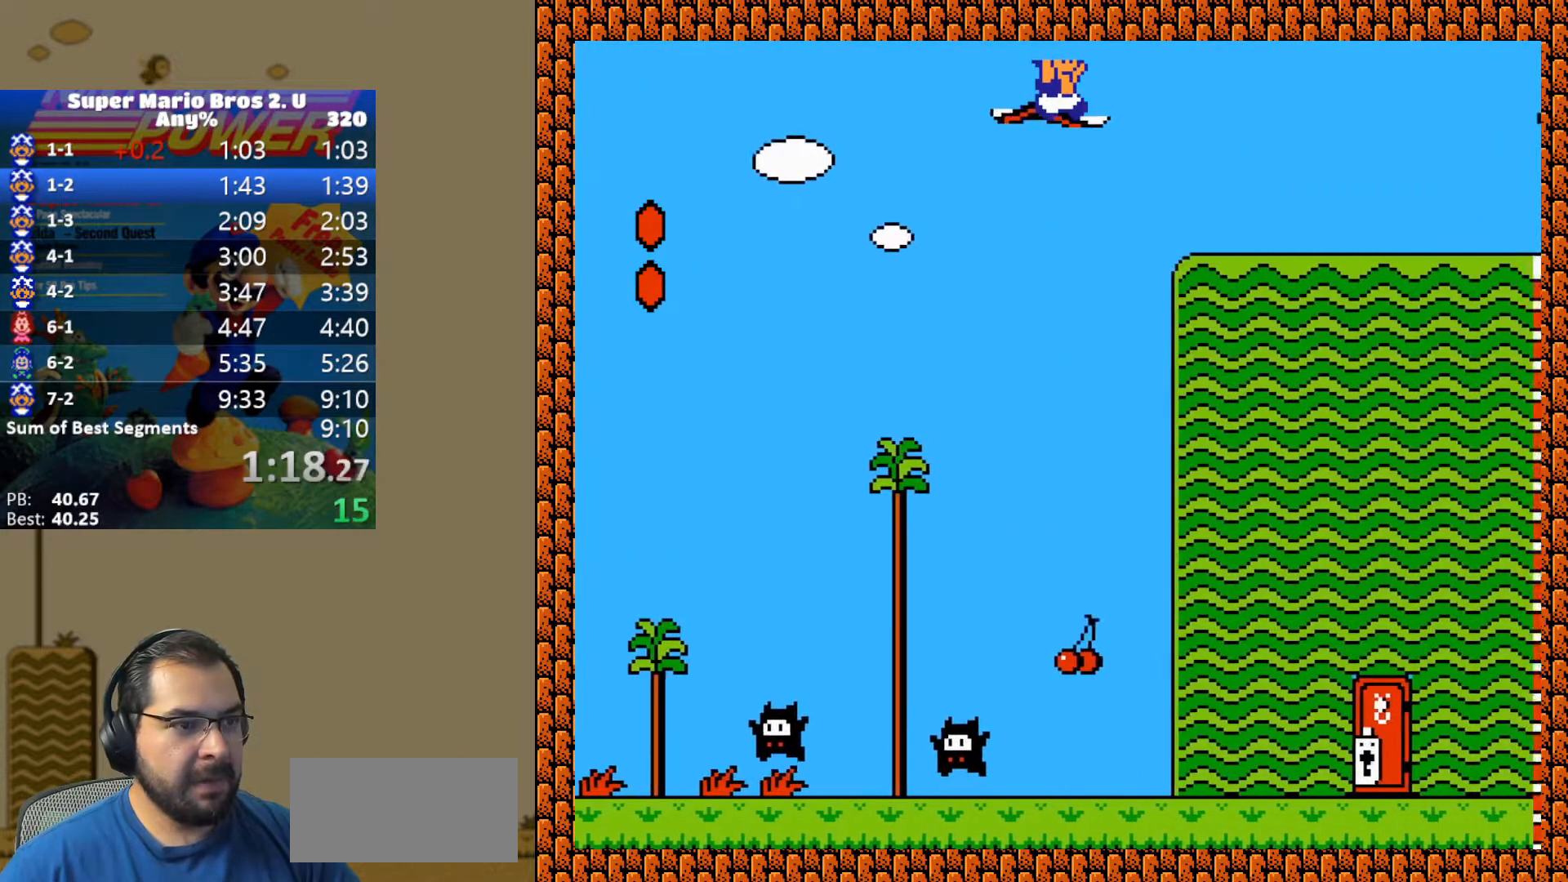
{"buttons": ["Y", "DPAD_RIGHT"], "events": []}
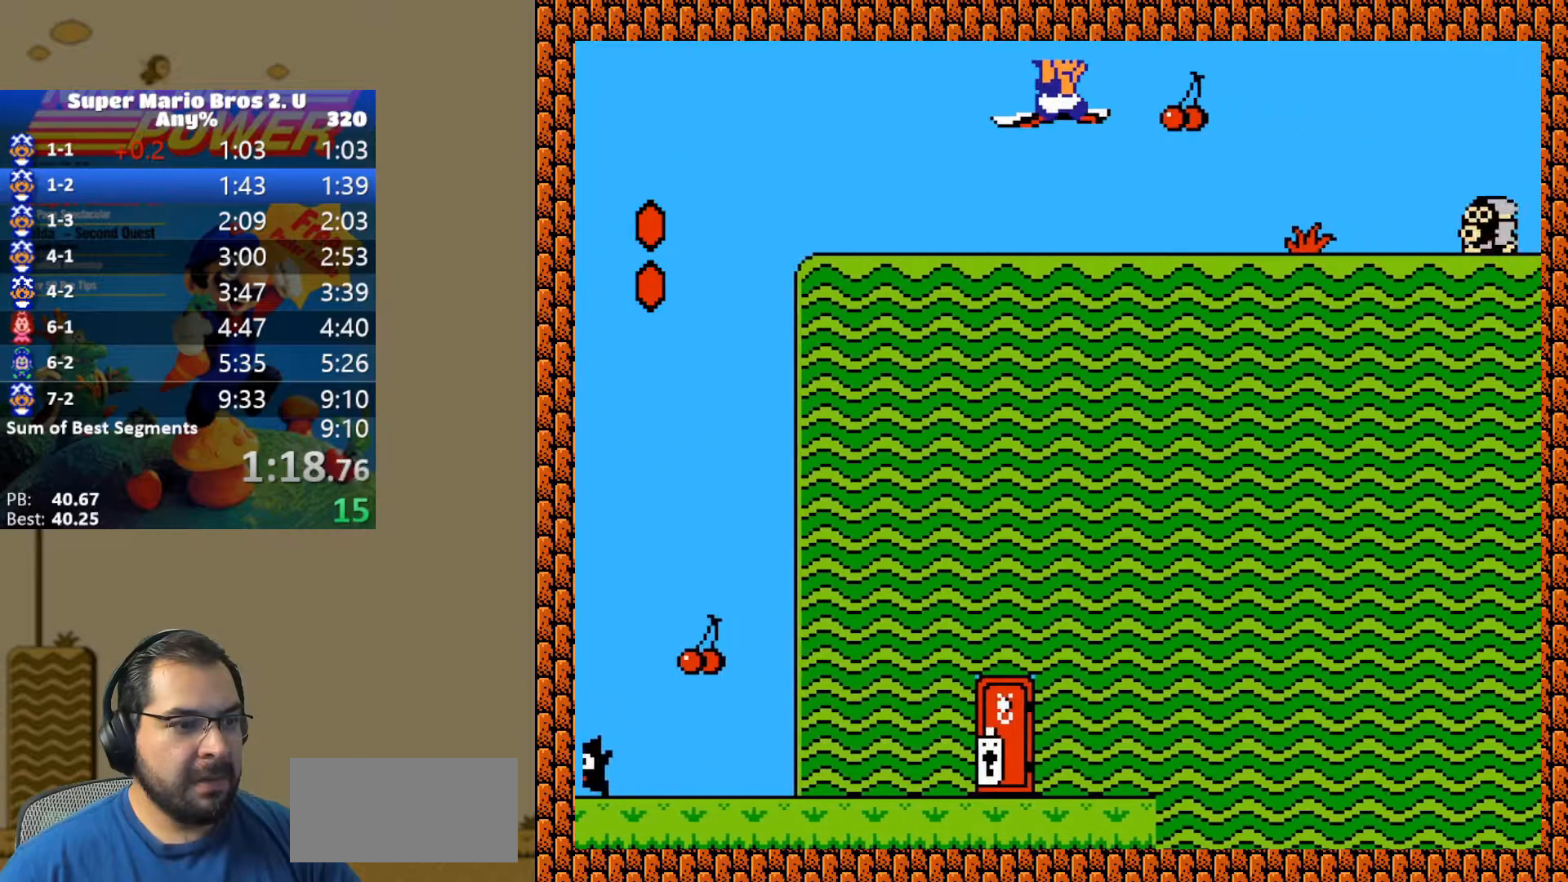
{"buttons": ["Y", "DPAD_RIGHT"], "events": []}
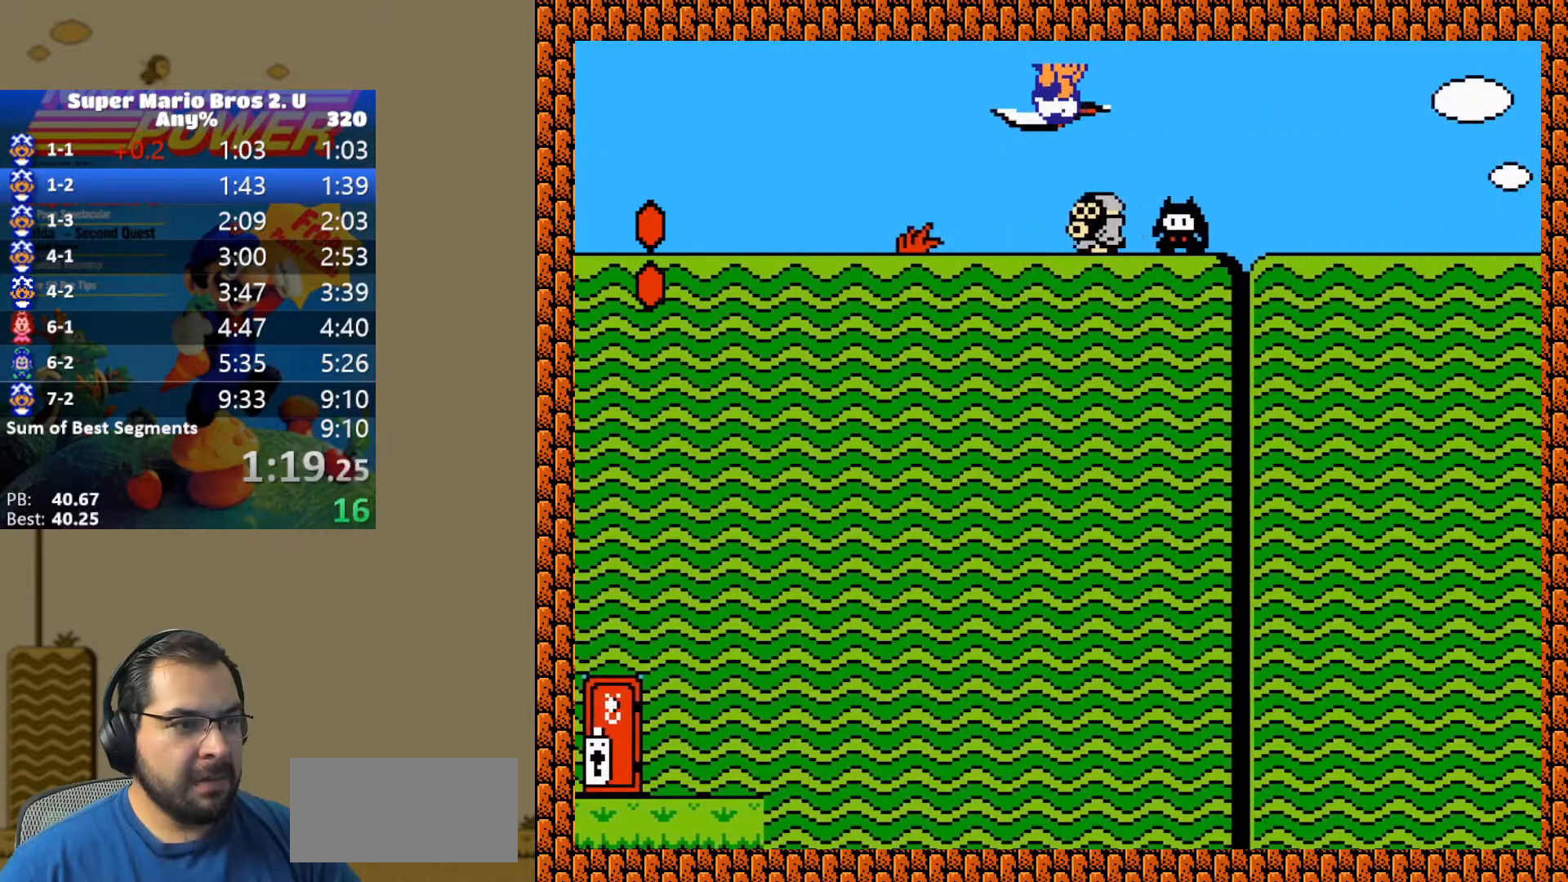
{"buttons": ["Y", "DPAD_RIGHT"], "events": []}
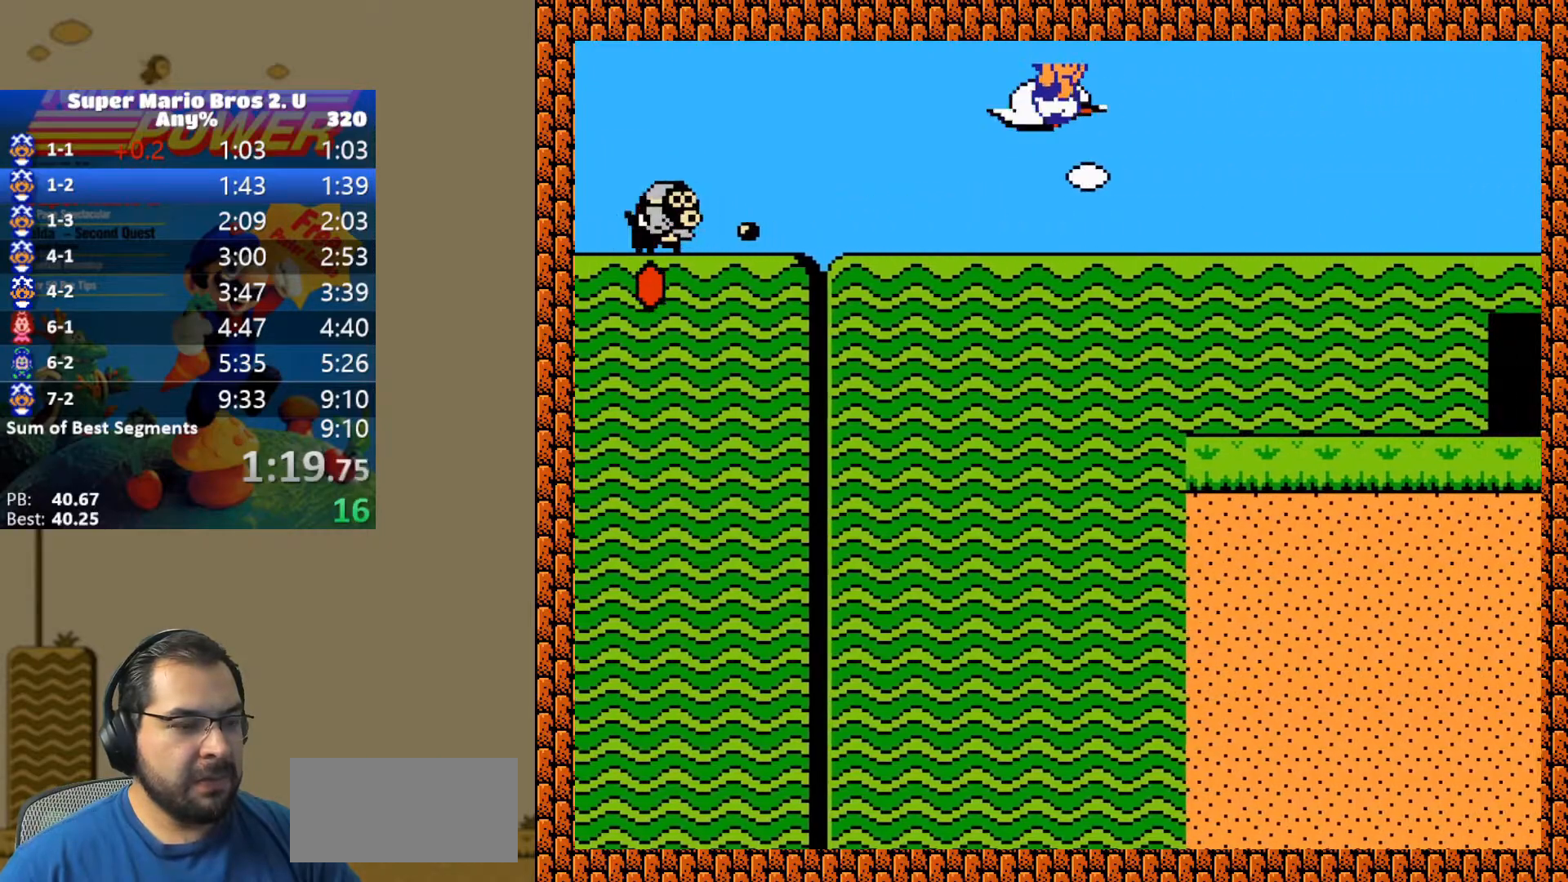
{"buttons": ["Y", "DPAD_RIGHT"], "events": []}